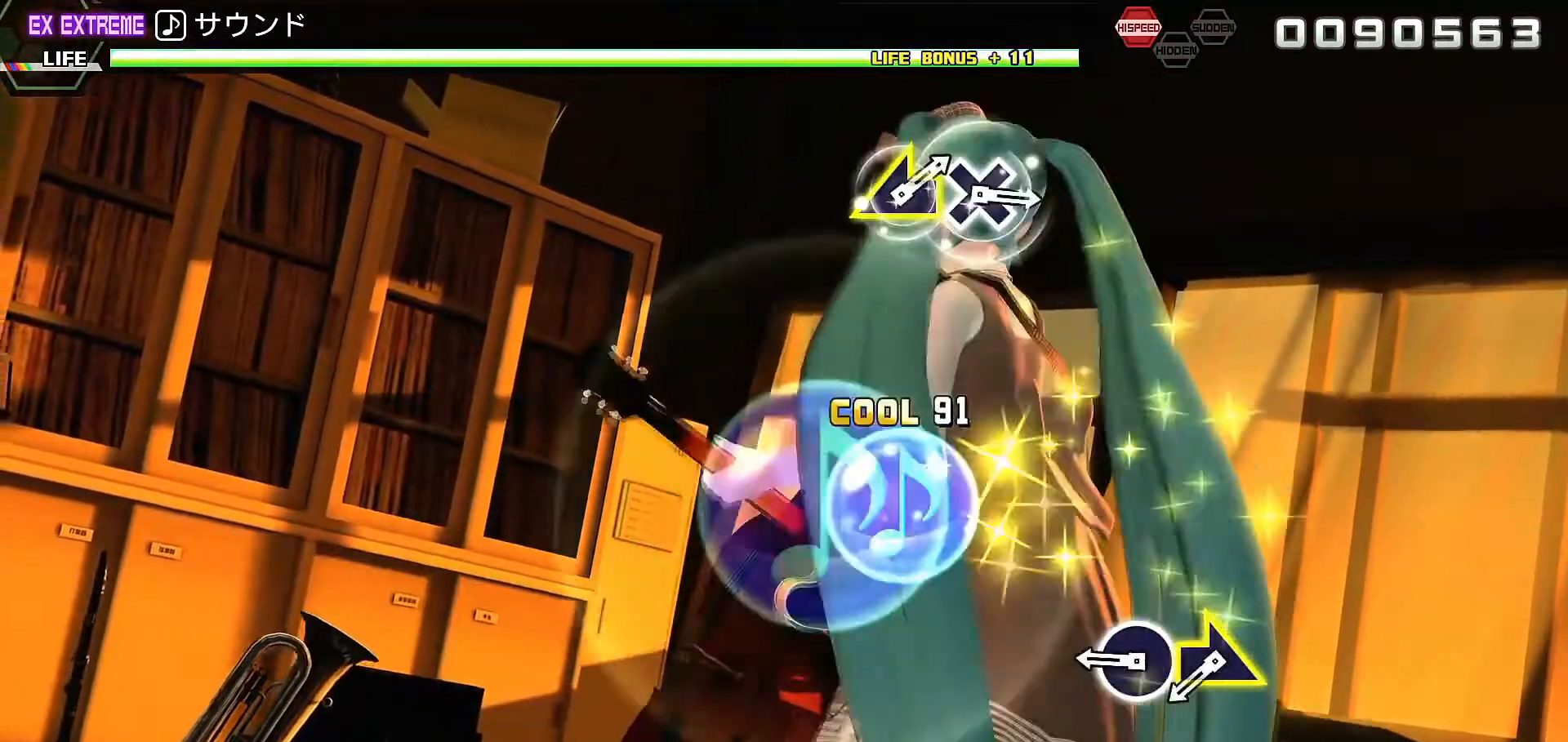
Gameplay with a controller (PlayStation layout); each line is a JSON object with the inputs held at the frame after it (dt_ms = milliseconds from this image to that frame). "events" lists button and stick changes between this image and that frame as [ms after this image, input, new state], when the widget could be followed in between. Not read: L3 R3.
{"dt_ms": 500, "buttons": [], "left_stick": "down-right", "right_stick": "center", "events": [[200, "CIRCLE", "down"], [300, "CIRCLE", "up"], [367, "left_stick", "down-right"]]}
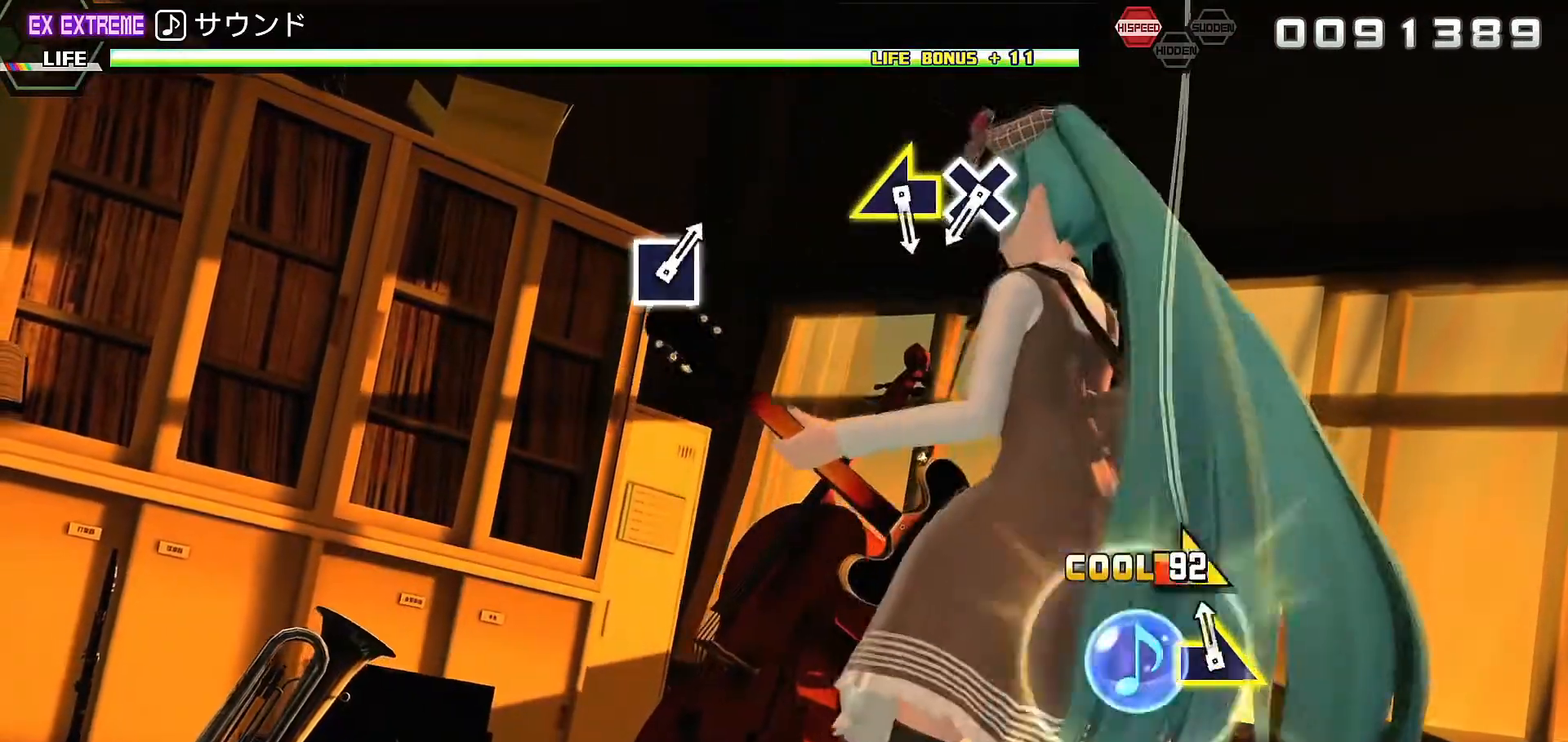
{"dt_ms": 500, "buttons": [], "left_stick": "center", "right_stick": "center"}
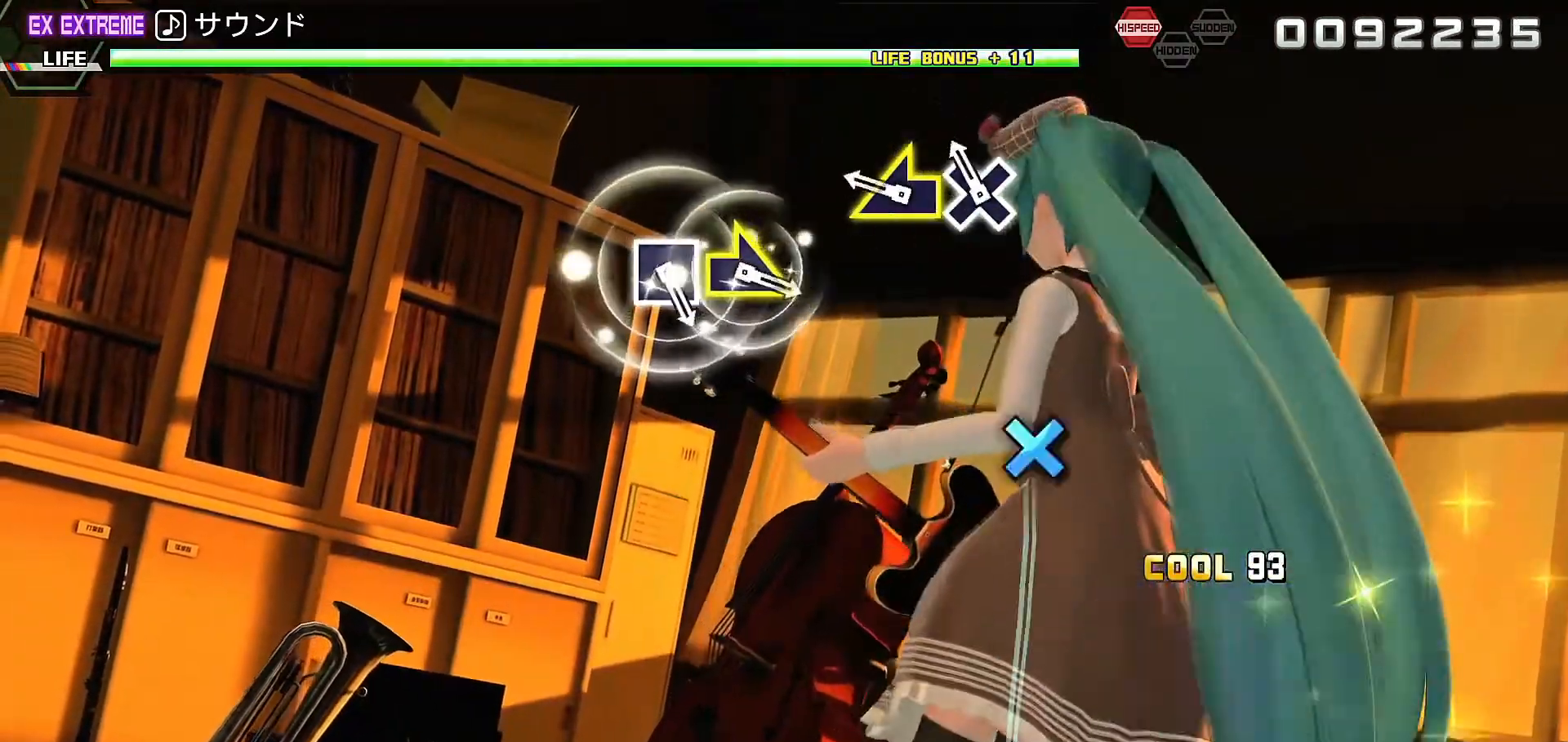
{"dt_ms": 500, "buttons": [], "left_stick": "center", "right_stick": "center", "events": [[67, "left_stick", "left"], [200, "left_stick", "center"], [367, "R2", "down"], [433, "R2", "up"]]}
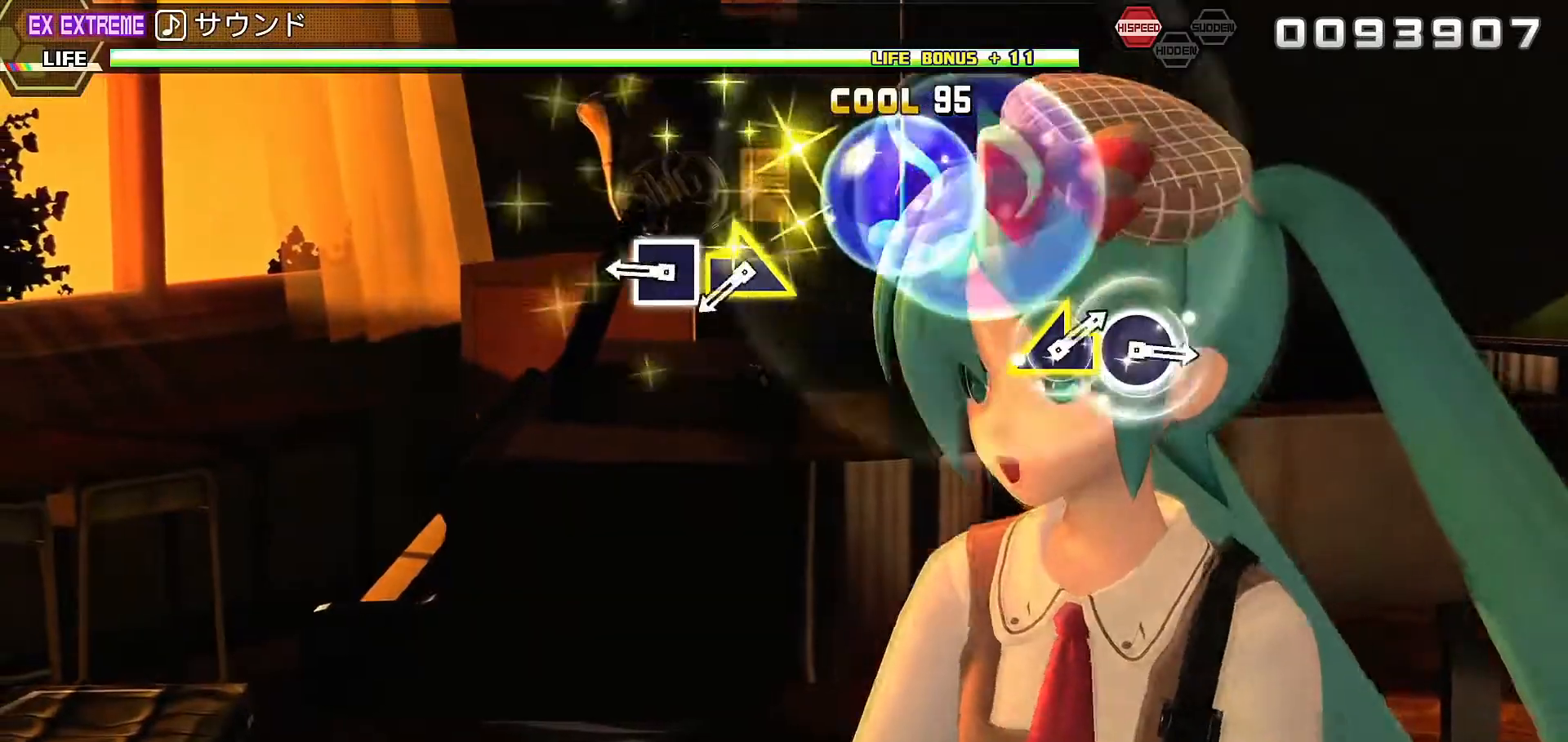
{"dt_ms": 500, "buttons": [], "left_stick": "down-right", "right_stick": "center", "events": [[167, "SQUARE", "down"], [267, "SQUARE", "up"], [333, "left_stick", "down-right"]]}
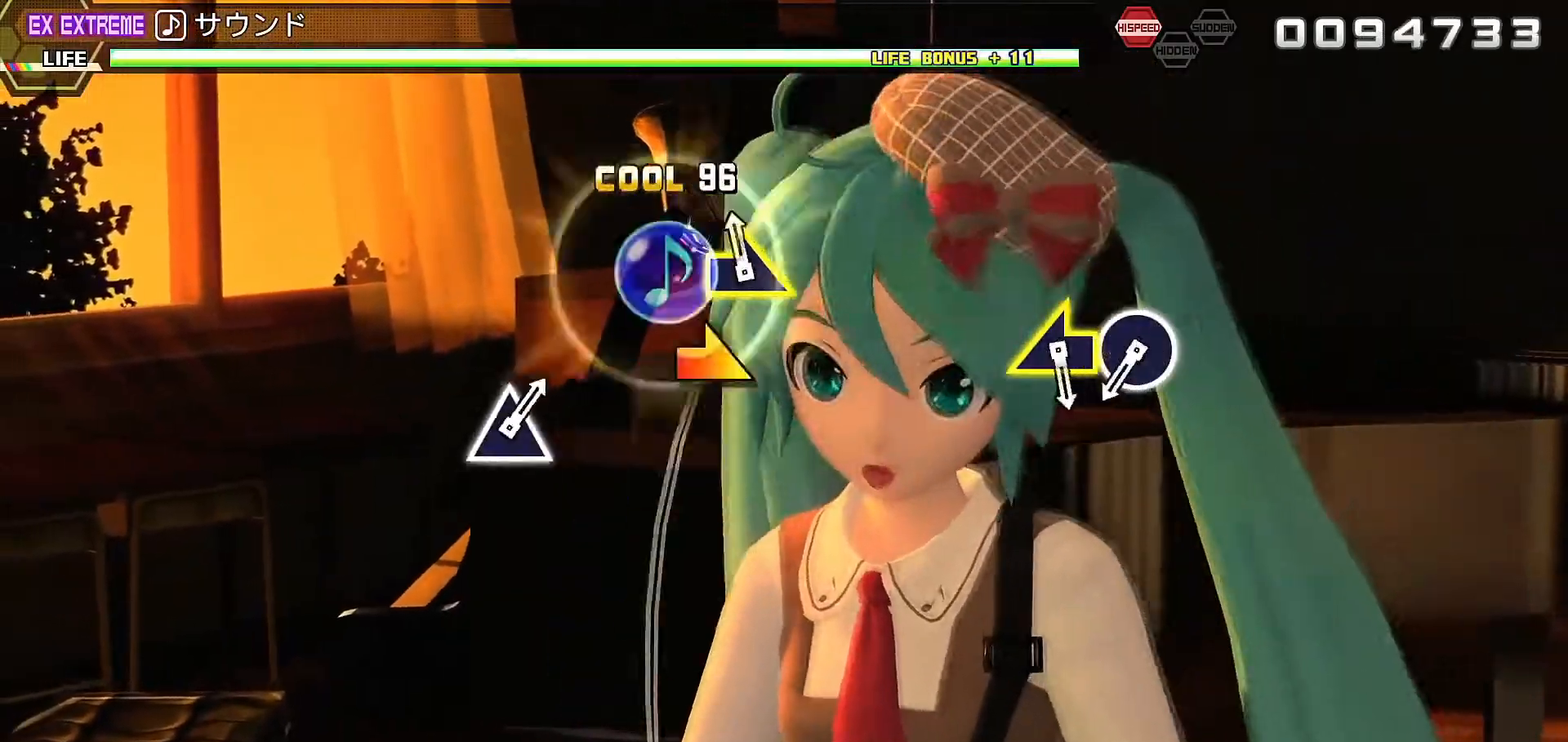
{"dt_ms": 1000, "buttons": [], "left_stick": "center", "right_stick": "center"}
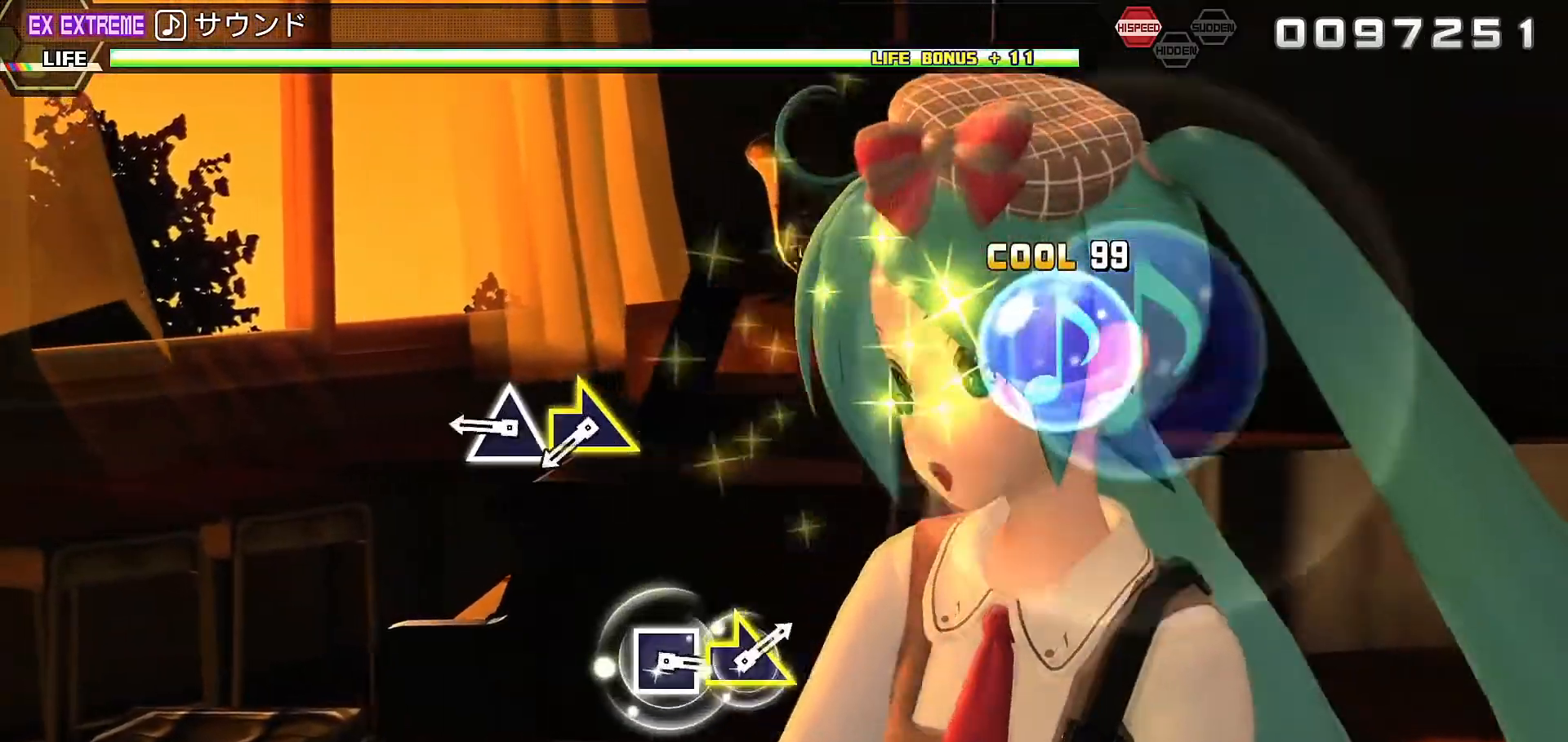
{"dt_ms": 500, "buttons": [], "left_stick": "down-right", "right_stick": "center", "events": [[167, "TRIANGLE", "down"], [267, "TRIANGLE", "up"], [333, "left_stick", "down-right"]]}
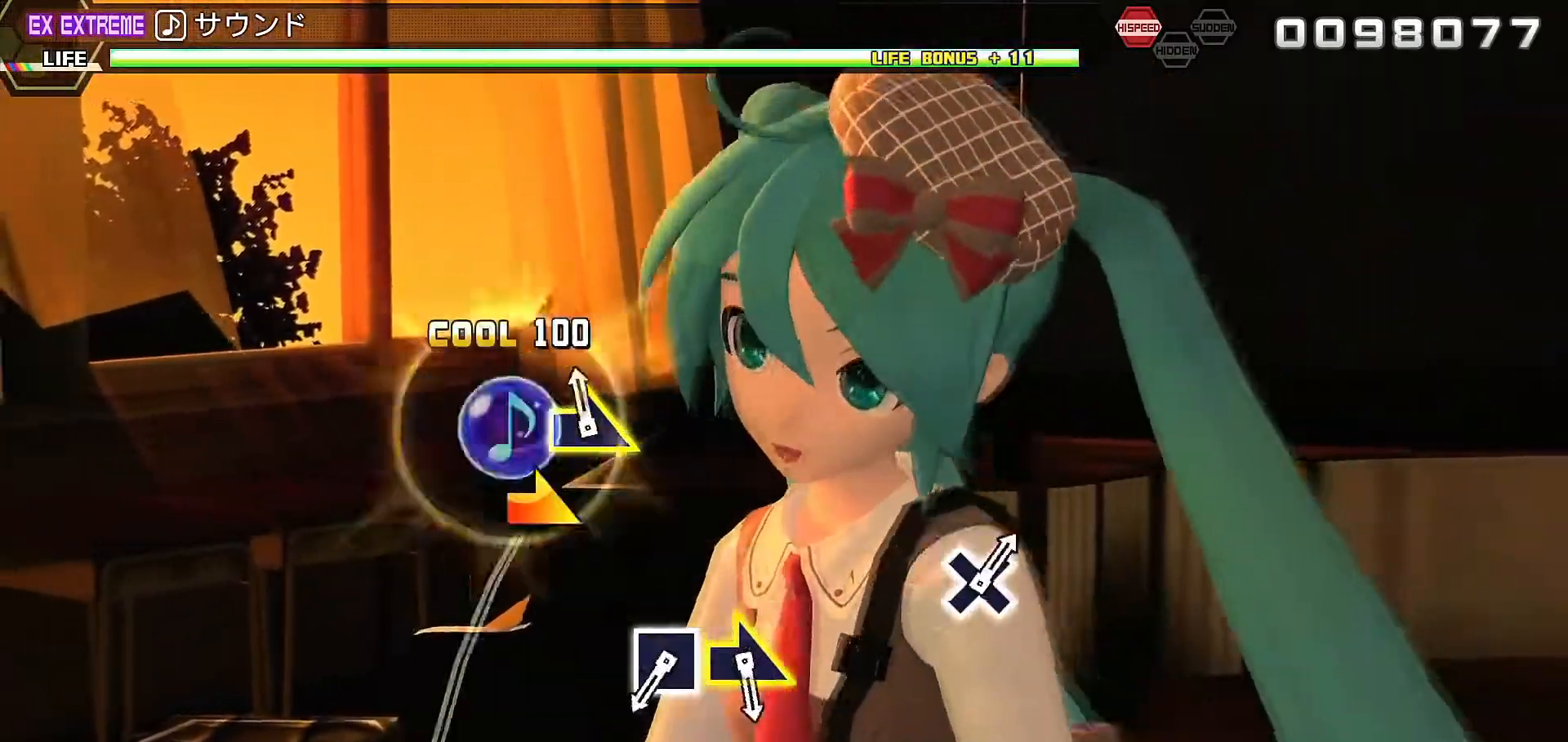
{"dt_ms": 500, "buttons": ["R2"], "left_stick": "center", "right_stick": "center", "events": [[67, "left_stick", "center"], [400, "SQUARE", "down"], [467, "R2", "down"], [500, "SQUARE", "up"]]}
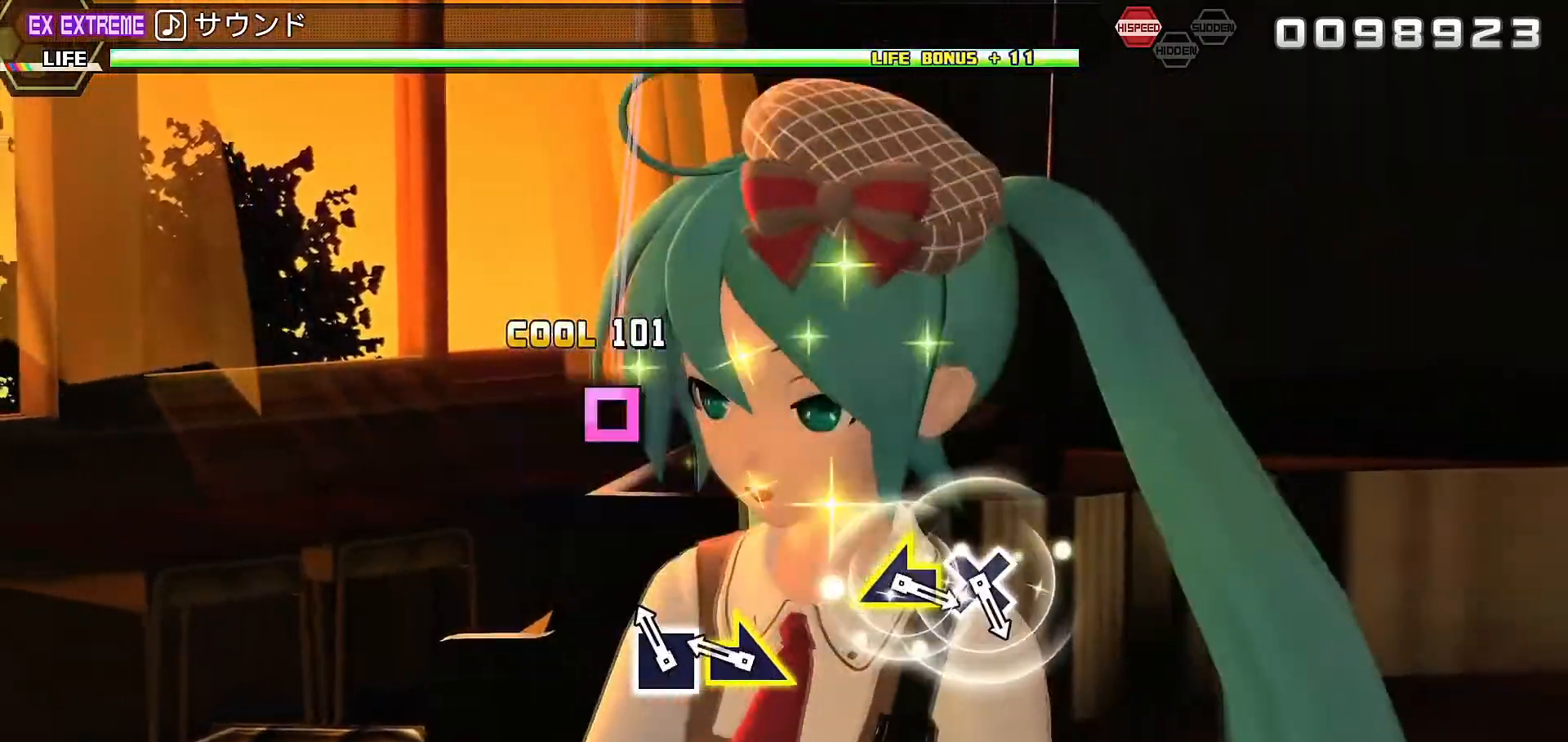
{"dt_ms": 500, "buttons": [], "left_stick": "center", "right_stick": "center", "events": [[100, "R2", "up"], [100, "left_stick", "down-right"], [300, "left_stick", "center"]]}
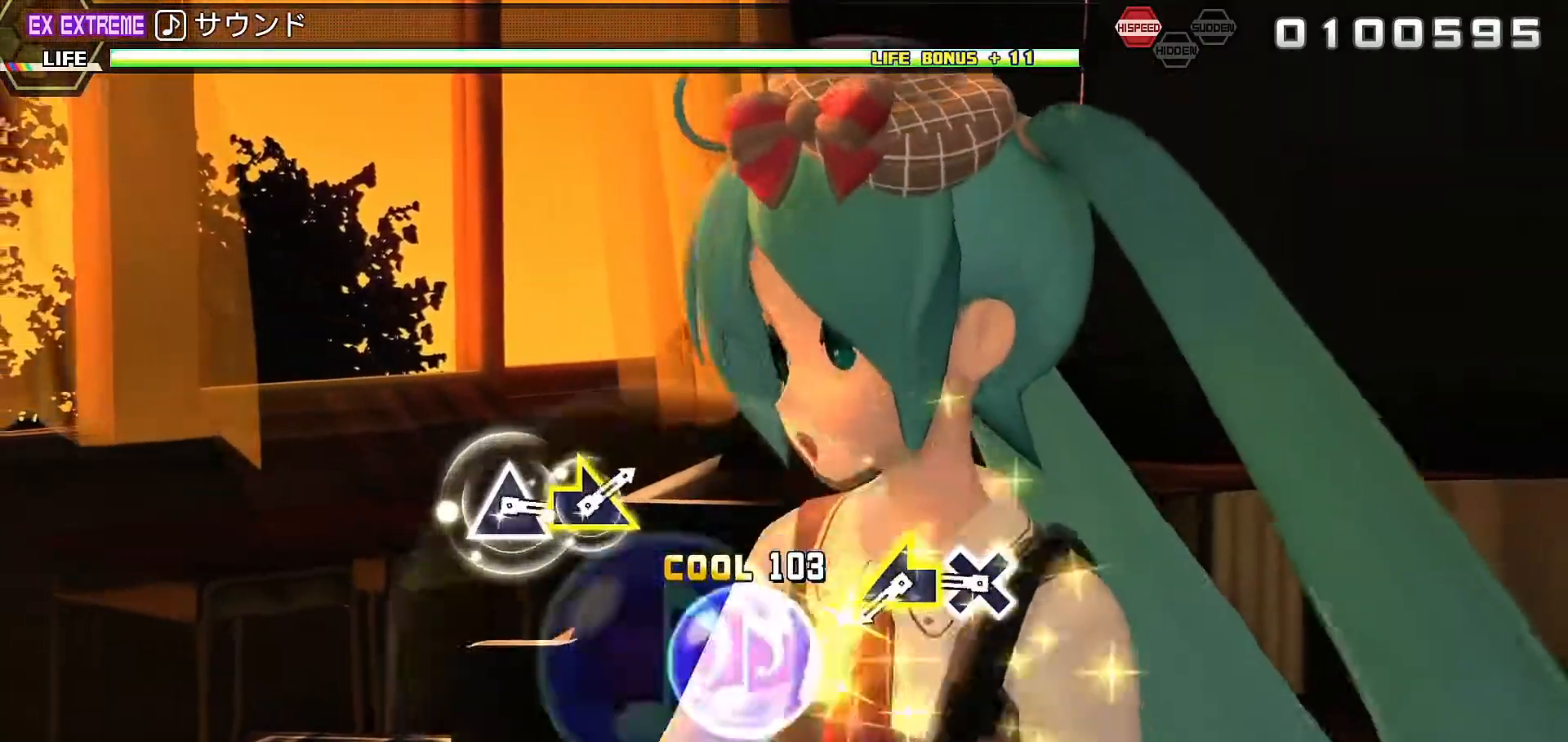
{"dt_ms": 500, "buttons": [], "left_stick": "center", "right_stick": "center", "events": [[167, "CROSS", "down"], [200, "R2", "down"], [267, "CROSS", "up"], [300, "R2", "up"], [367, "left_stick", "left"], [500, "left_stick", "center"]]}
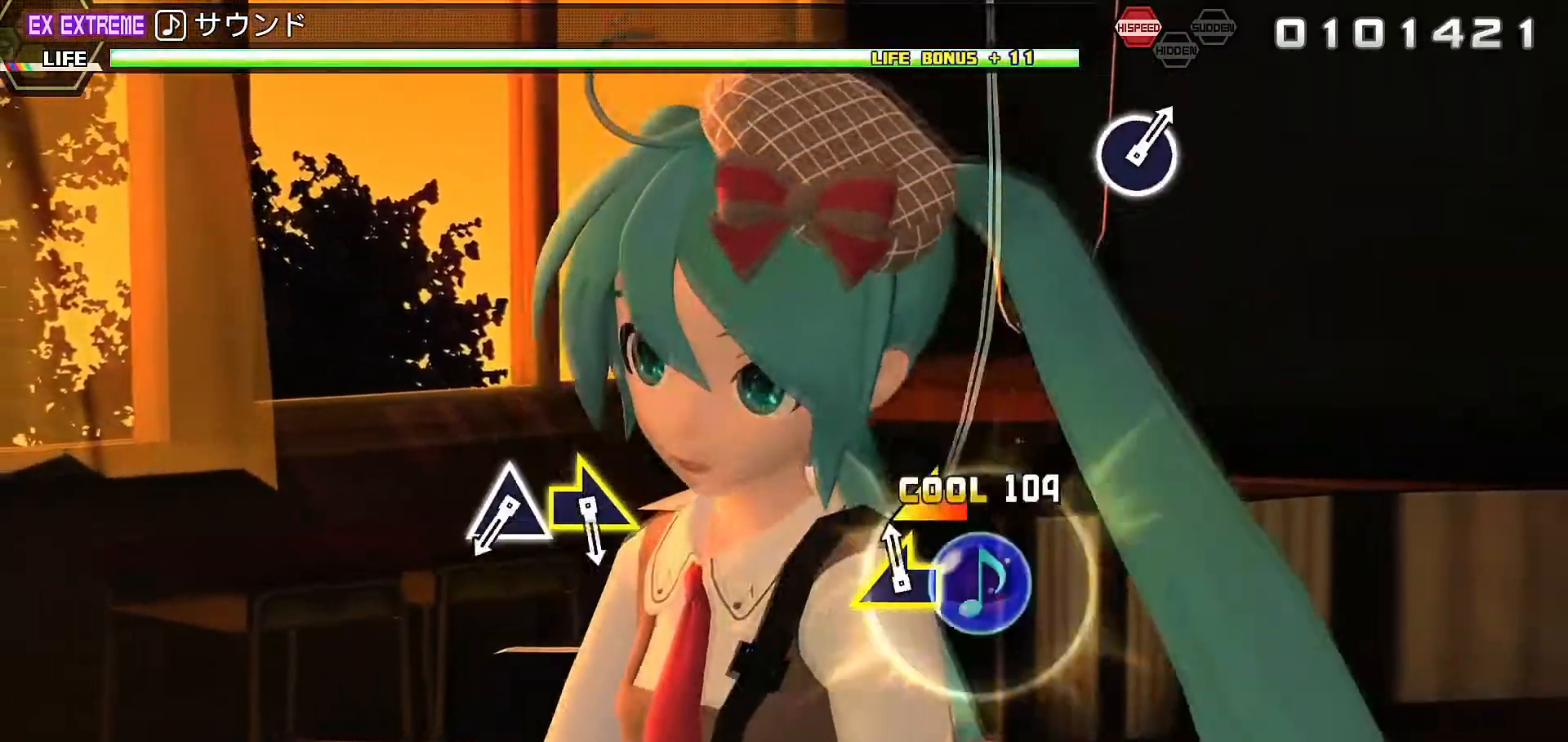
{"dt_ms": 500, "buttons": ["TRIANGLE"], "left_stick": "center", "right_stick": "center", "events": [[400, "TRIANGLE", "down"]]}
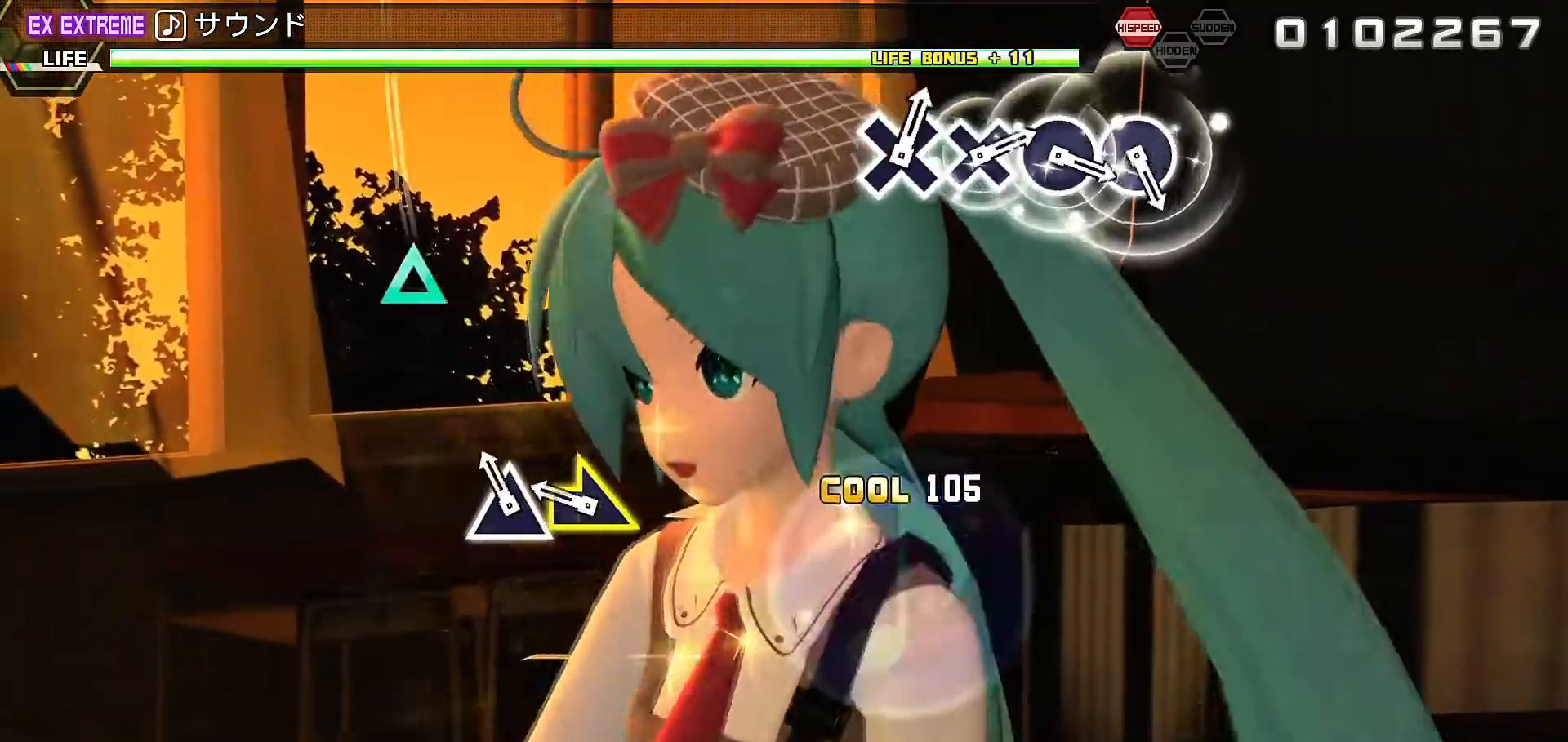
{"dt_ms": 500, "buttons": [], "left_stick": "center", "right_stick": "center", "events": [[33, "TRIANGLE", "up"], [100, "left_stick", "down-right"], [333, "left_stick", "center"]]}
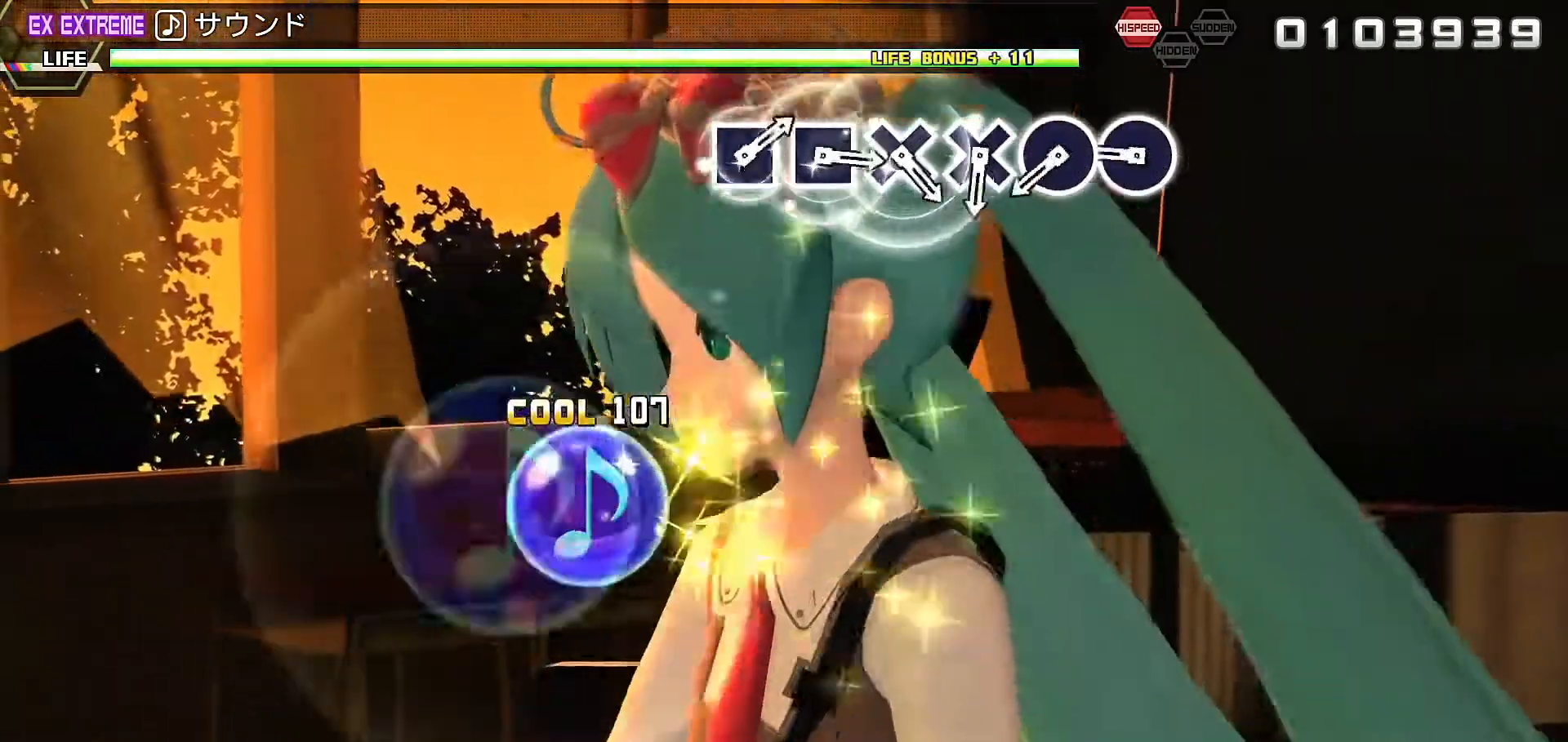
{"dt_ms": 500, "buttons": [], "left_stick": "center", "right_stick": "center", "events": [[167, "CIRCLE", "down"], [267, "CIRCLE", "up"], [333, "CIRCLE", "down"], [433, "CIRCLE", "up"]]}
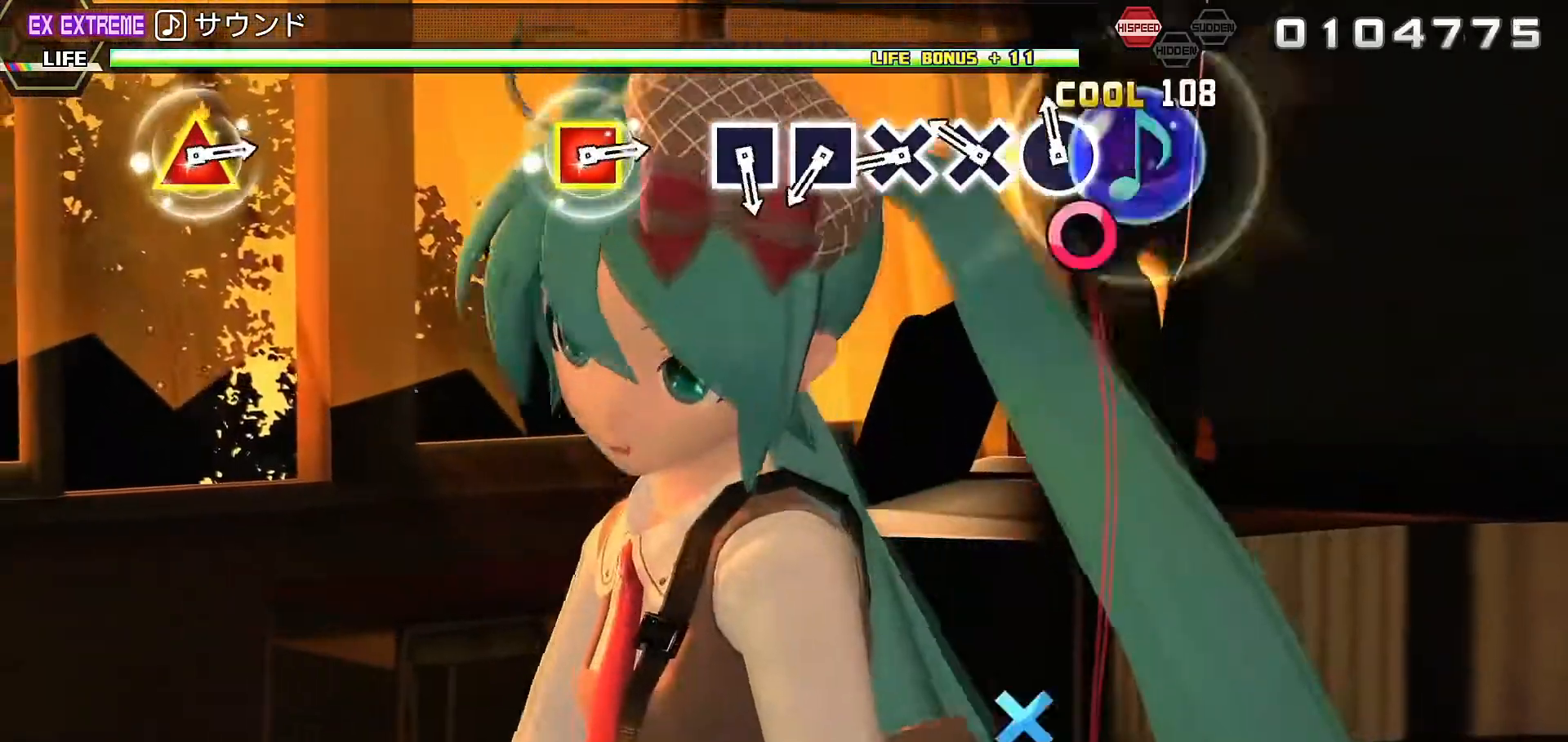
{"dt_ms": 500, "buttons": [], "left_stick": "center", "right_stick": "center", "events": [[33, "CROSS", "down"], [133, "CROSS", "up"], [233, "CROSS", "down"], [300, "CROSS", "up"], [467, "SQUARE", "down"], [500, "SQUARE", "up"]]}
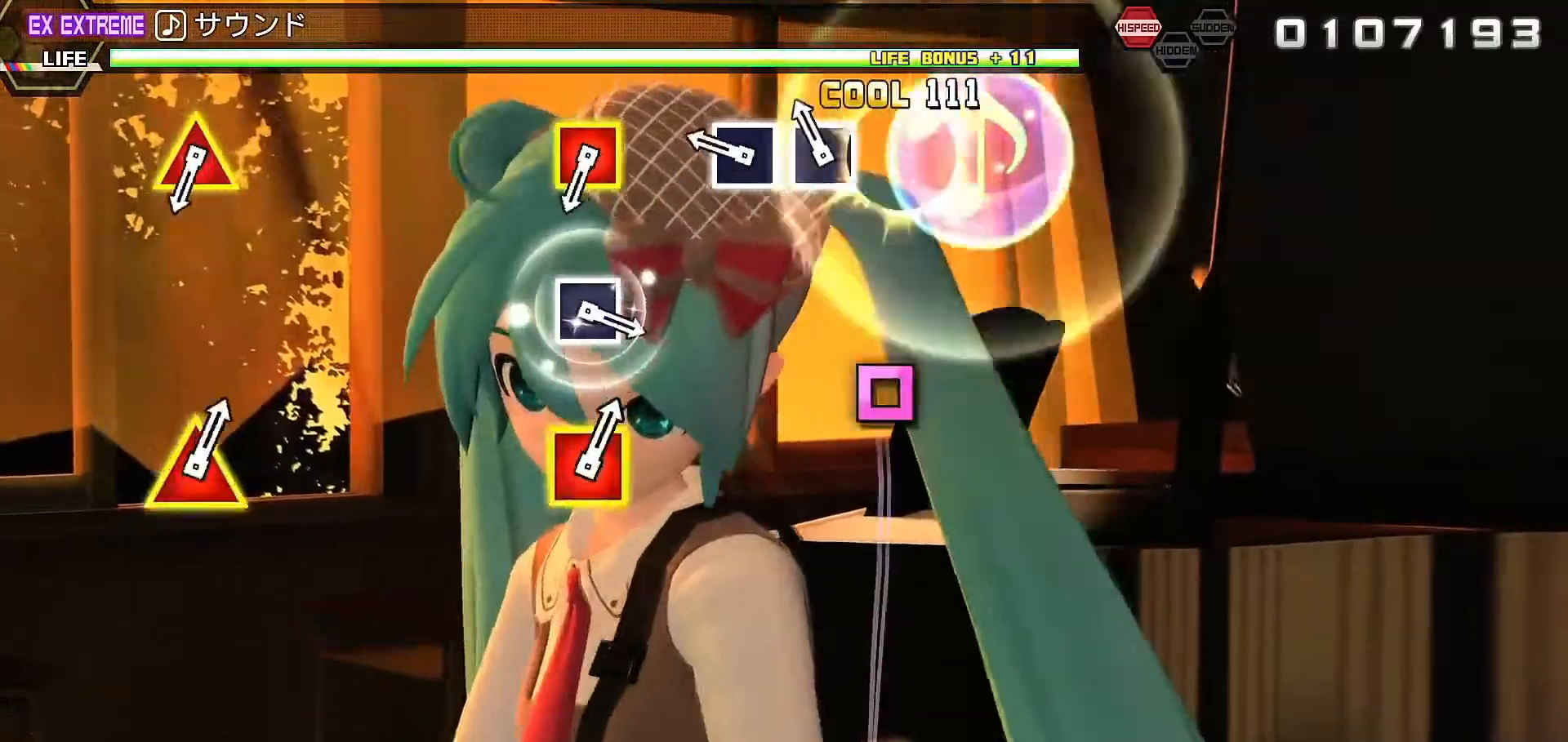
{"dt_ms": 500, "buttons": ["DPAD_UP", "DPAD_LEFT"], "left_stick": "center", "right_stick": "center", "events": [[100, "SQUARE", "down"], [233, "SQUARE", "up"], [500, "DPAD_LEFT", "down"], [500, "DPAD_UP", "down"]]}
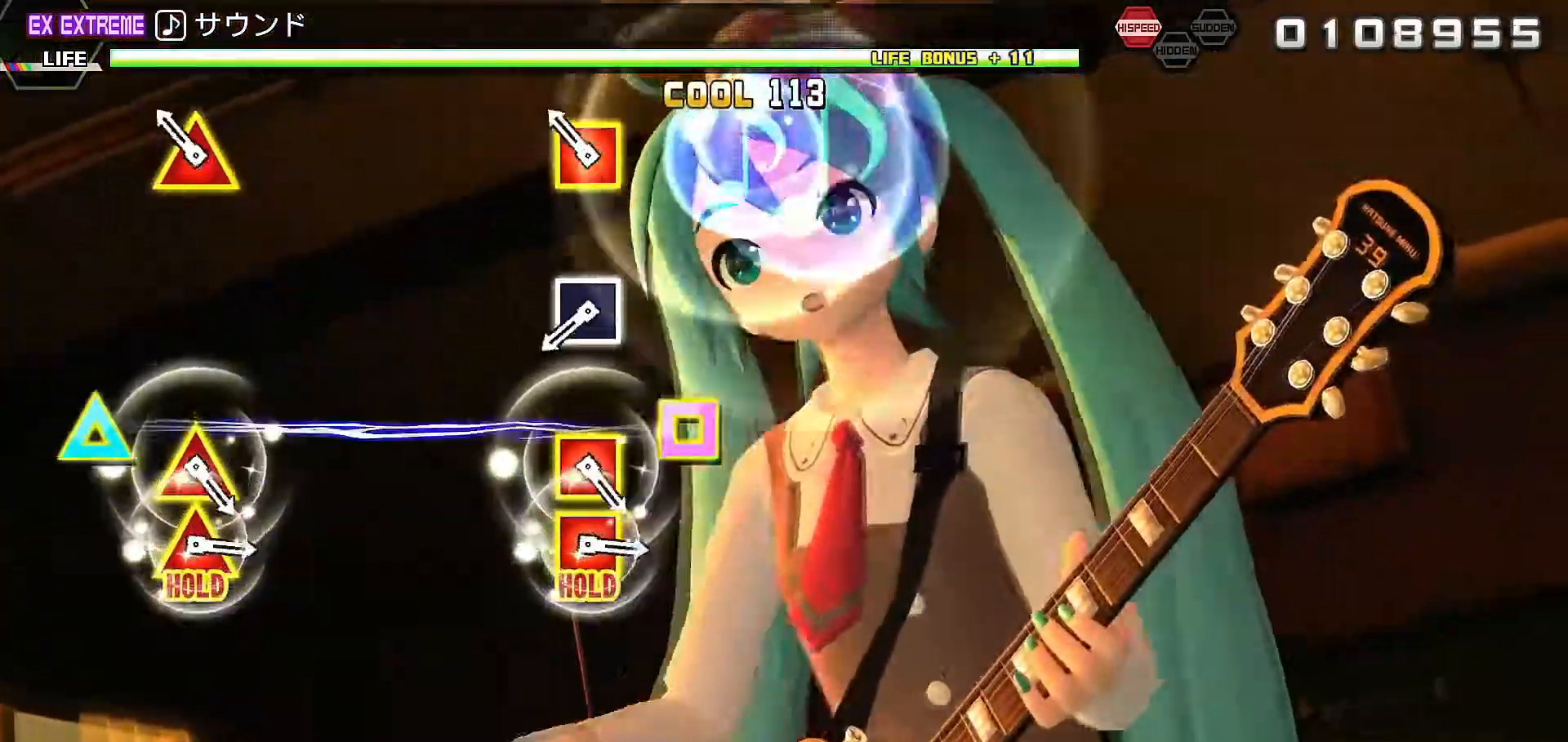
{"dt_ms": 500, "buttons": [], "left_stick": "center", "right_stick": "center", "events": [[133, "DPAD_LEFT", "up"], [167, "DPAD_UP", "up"], [333, "SQUARE", "down"], [500, "SQUARE", "up"]]}
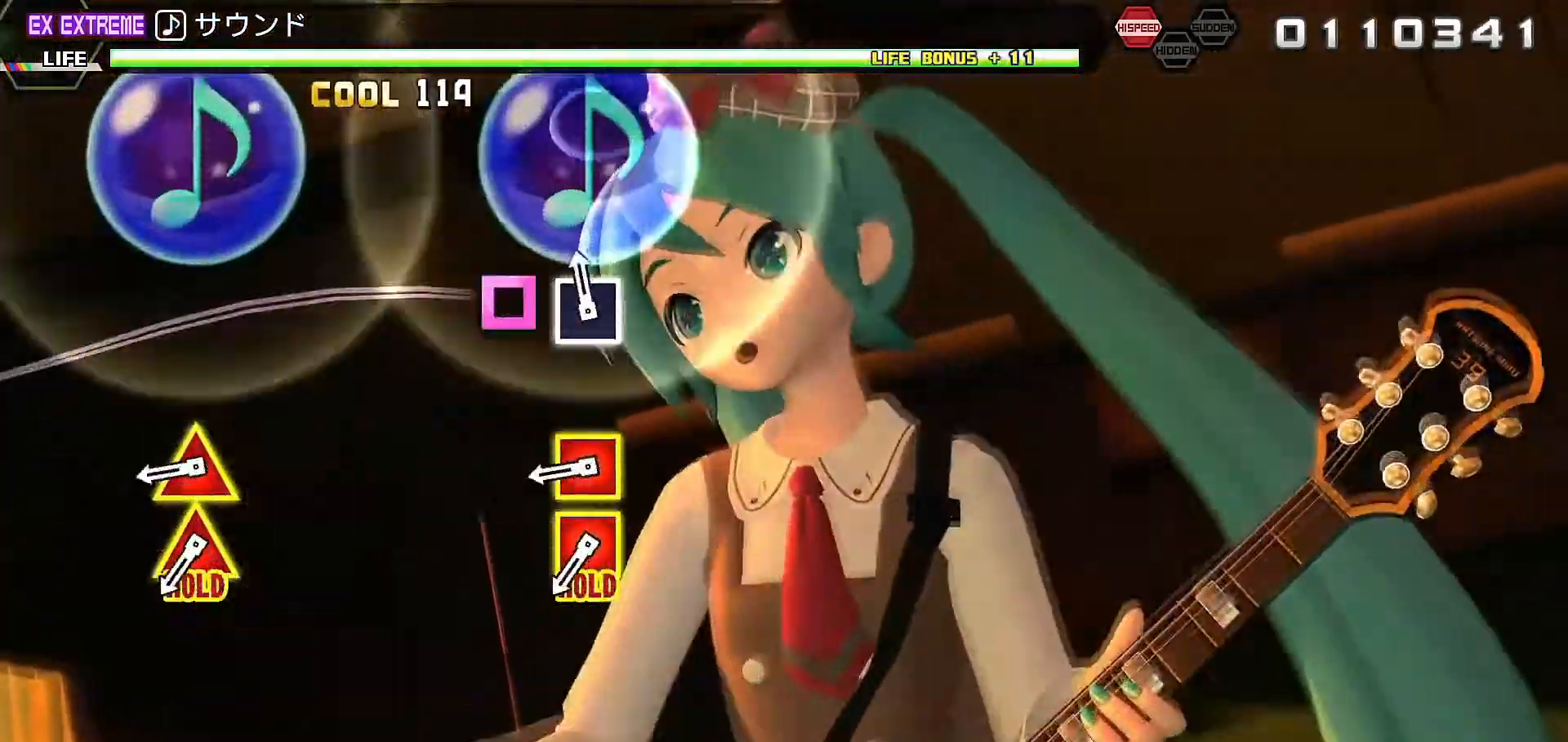
{"dt_ms": 500, "buttons": ["L2", "DPAD_UP", "DPAD_LEFT"], "left_stick": "center", "right_stick": "center", "events": [[200, "DPAD_LEFT", "down"], [200, "DPAD_UP", "down"], [300, "DPAD_LEFT", "up"], [300, "DPAD_UP", "up"], [400, "DPAD_LEFT", "down"], [400, "DPAD_UP", "down"], [433, "L2", "down"]]}
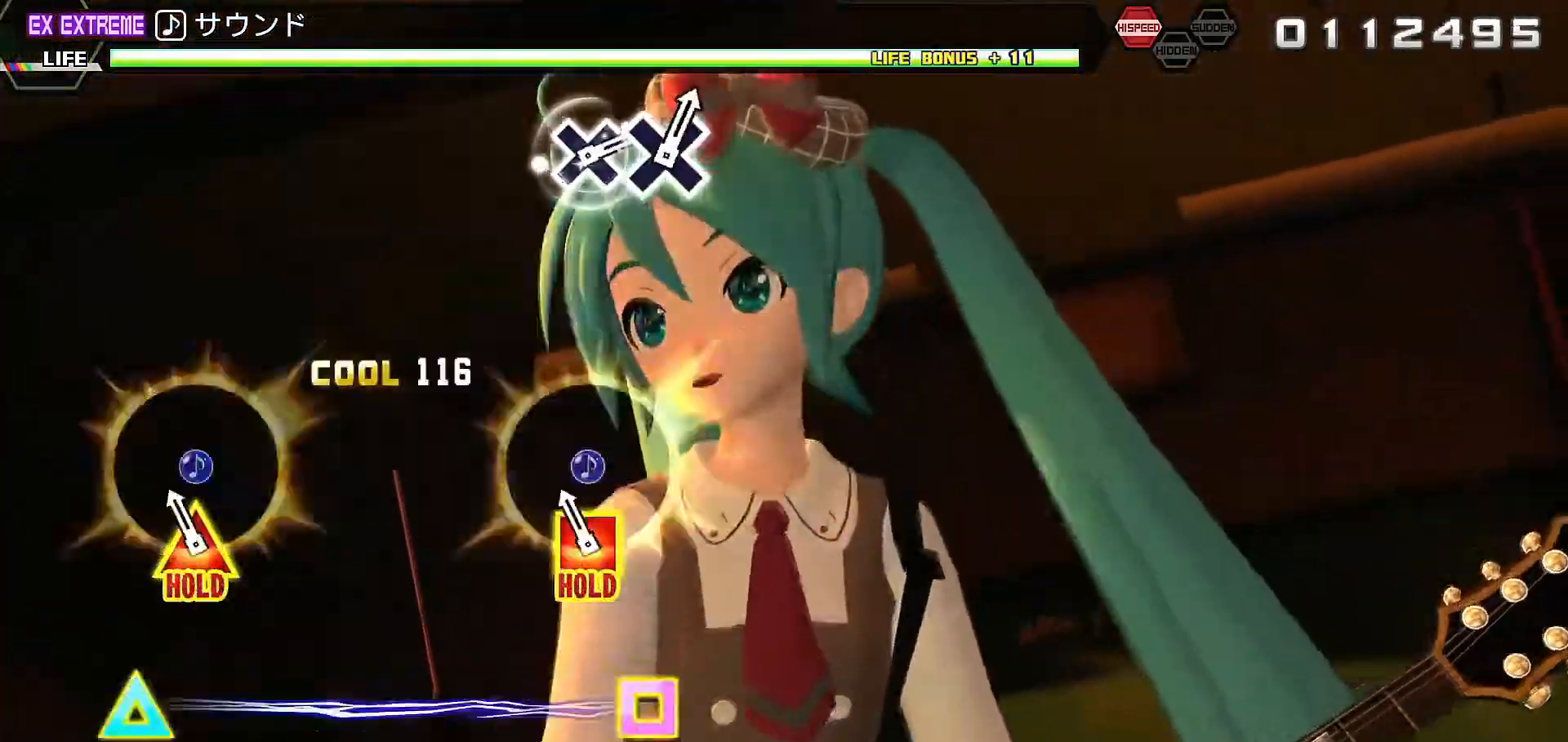
{"dt_ms": 500, "buttons": ["L2"], "left_stick": "center", "right_stick": "center"}
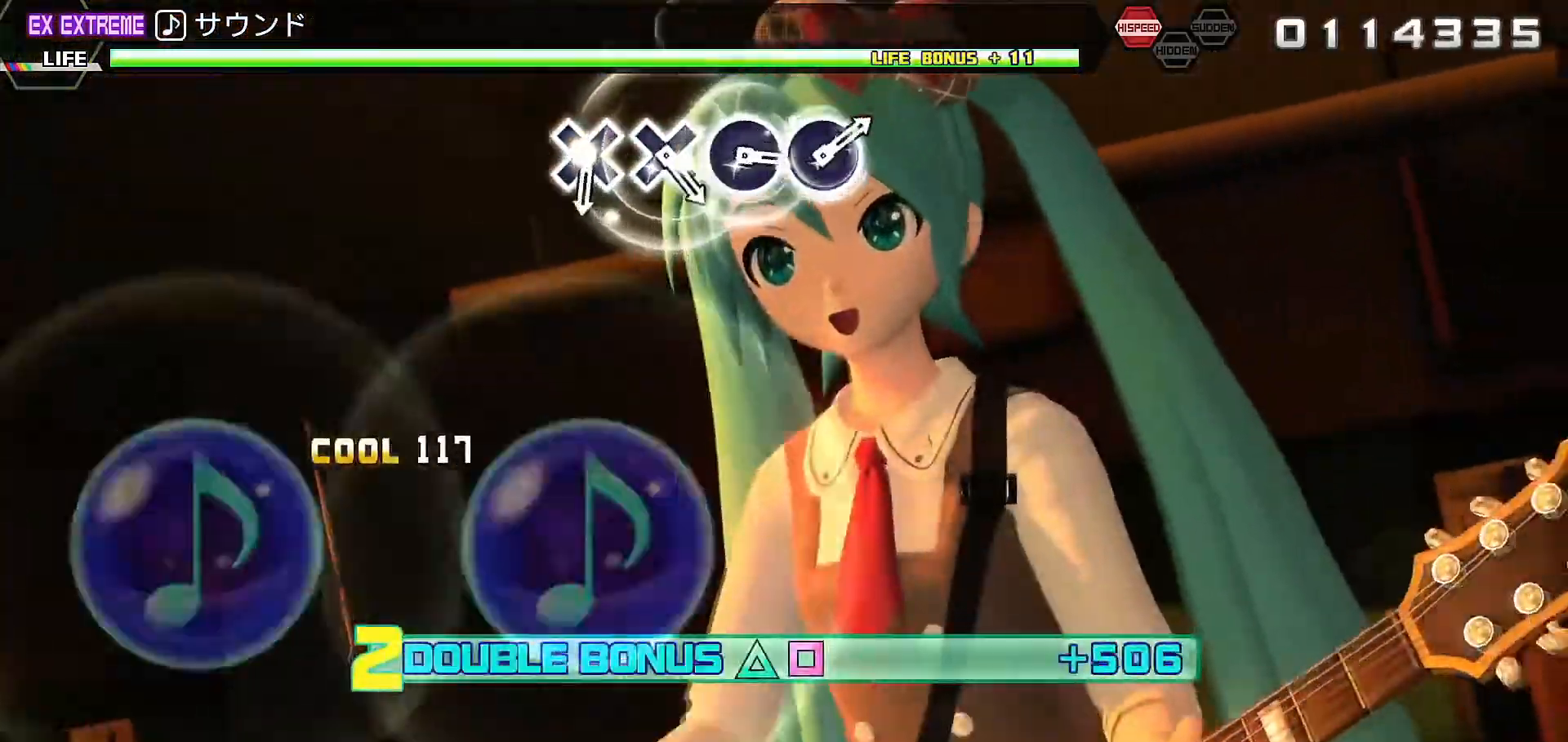
{"dt_ms": 500, "buttons": ["L2"], "left_stick": "center", "right_stick": "center", "events": []}
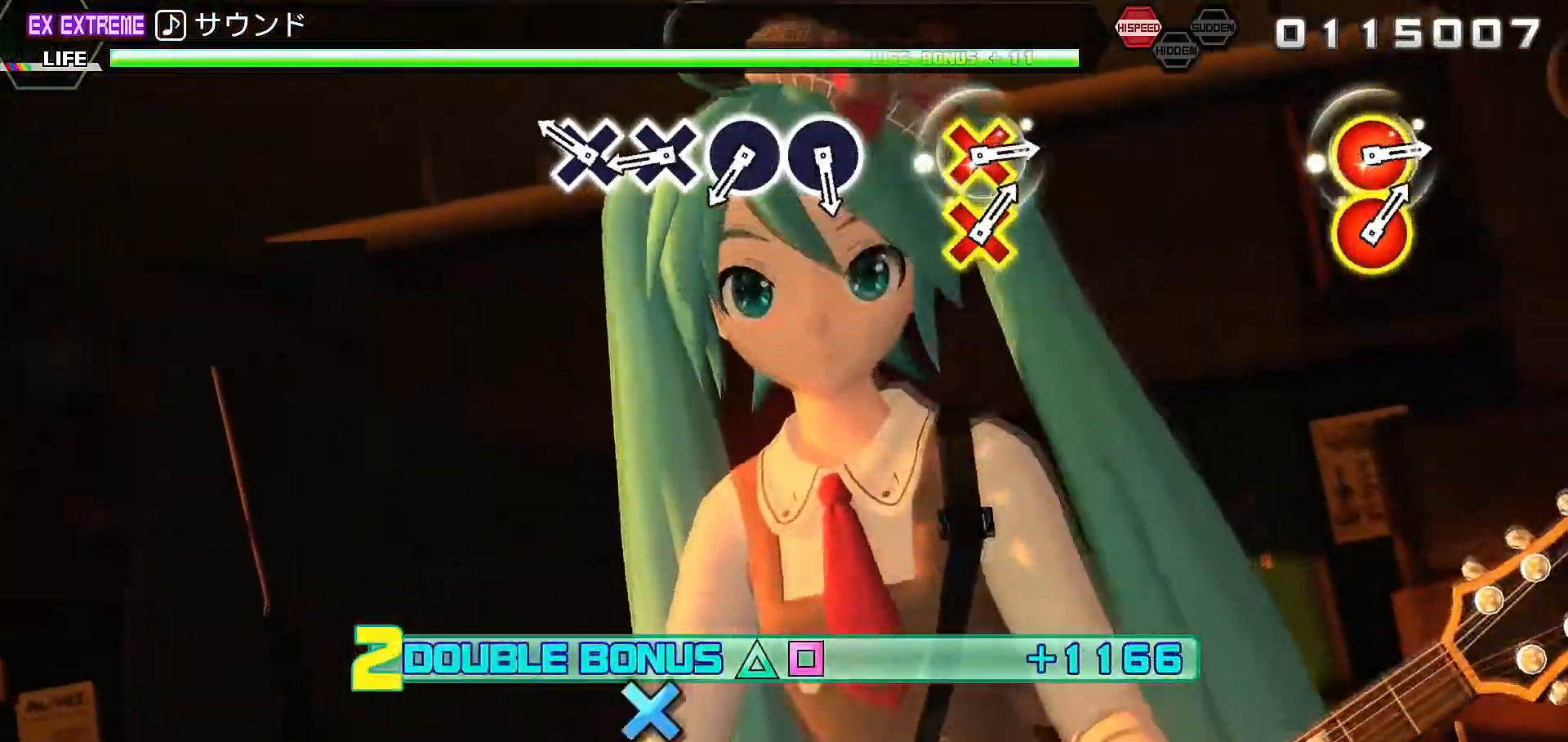
{"dt_ms": 500, "buttons": ["L2"], "left_stick": "center", "right_stick": "center", "events": [[33, "CROSS", "down"], [133, "CROSS", "up"], [233, "CROSS", "down"], [300, "CROSS", "up"], [400, "CIRCLE", "down"], [433, "R2", "down"], [500, "CIRCLE", "up"], [500, "R2", "up"]]}
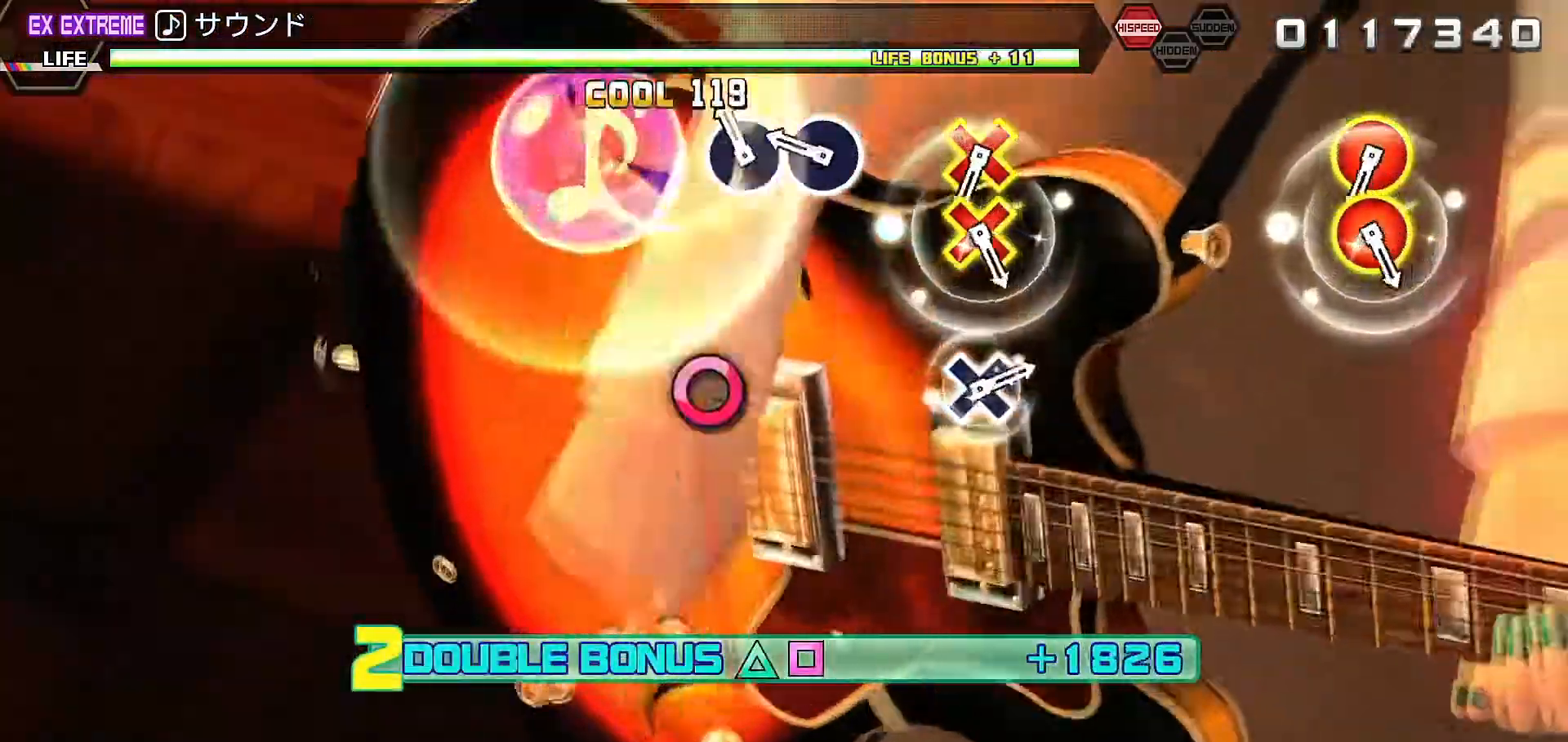
{"dt_ms": 500, "buttons": ["L2", "DPAD_DOWN", "DPAD_RIGHT"], "left_stick": "center", "right_stick": "center", "events": [[100, "CIRCLE", "down"], [233, "CIRCLE", "up"], [467, "DPAD_DOWN", "down"], [467, "DPAD_RIGHT", "down"]]}
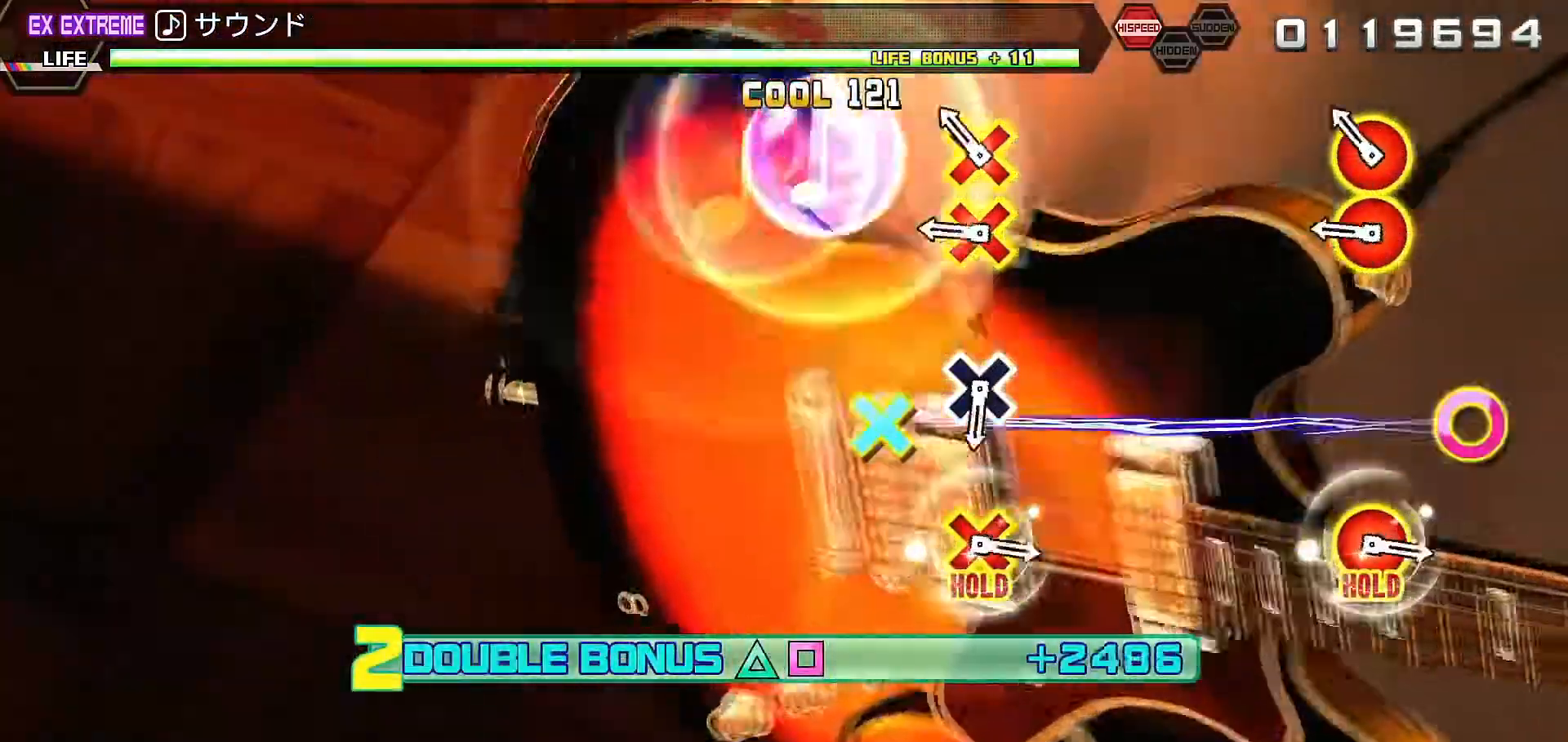
{"dt_ms": 500, "buttons": ["L2"], "left_stick": "center", "right_stick": "center"}
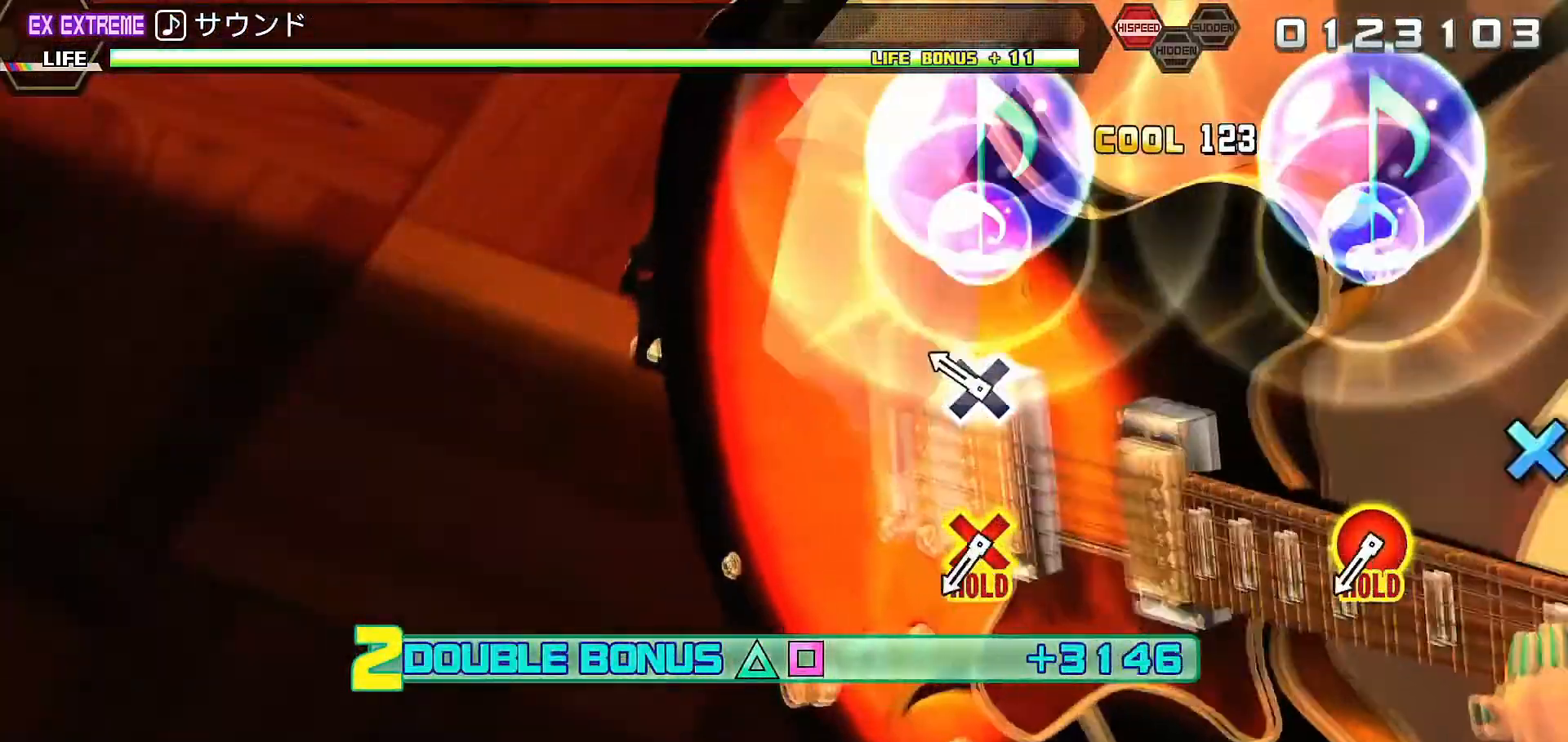
{"dt_ms": 500, "buttons": ["L2", "R2", "DPAD_DOWN", "DPAD_RIGHT"], "left_stick": "center", "right_stick": "center", "events": [[33, "CROSS", "down"], [167, "CROSS", "up"], [367, "DPAD_DOWN", "down"], [367, "DPAD_RIGHT", "down"], [500, "R2", "down"]]}
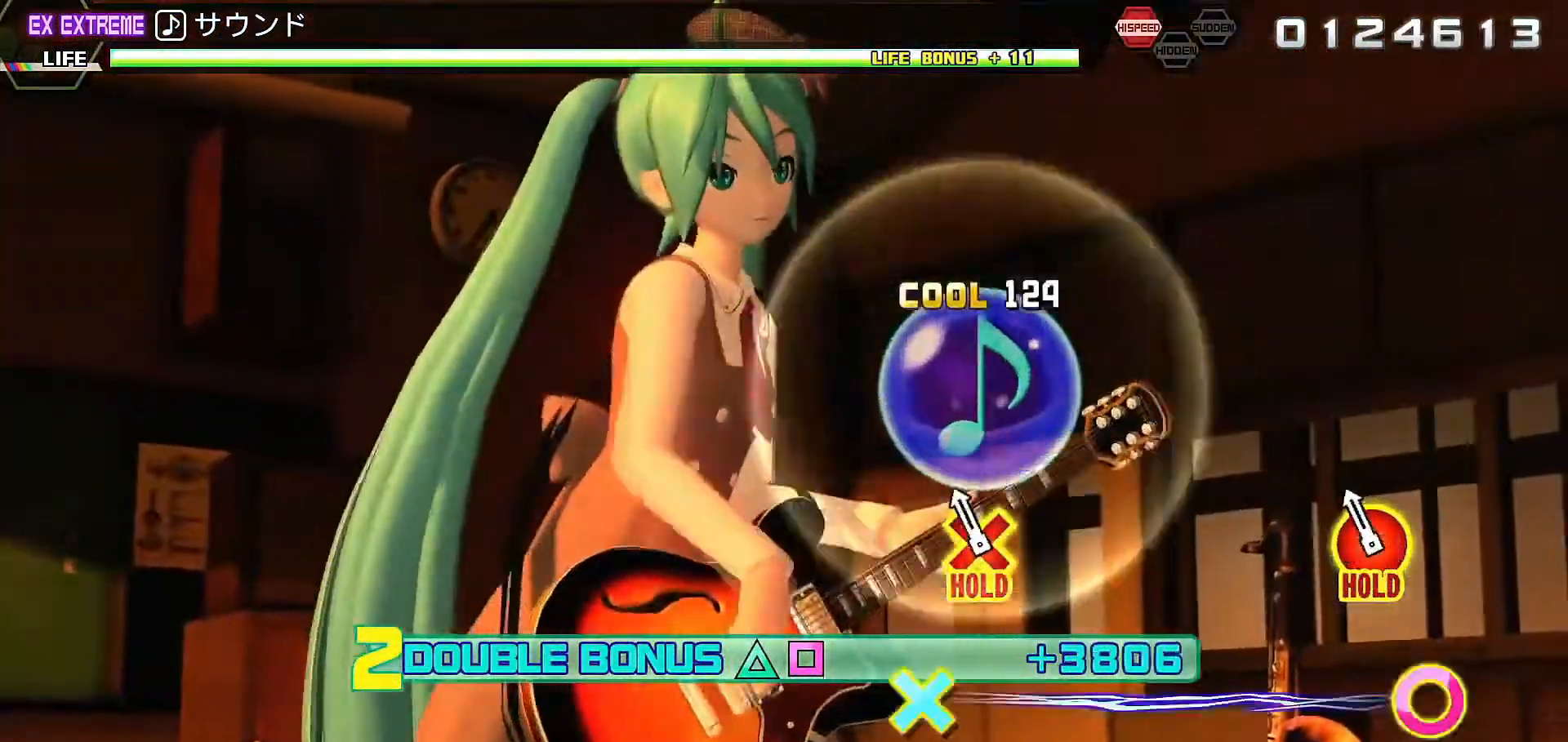
{"dt_ms": 500, "buttons": ["R2"], "left_stick": "center", "right_stick": "center", "events": [[133, "DPAD_DOWN", "up"], [200, "DPAD_RIGHT", "up"], [233, "L2", "up"]]}
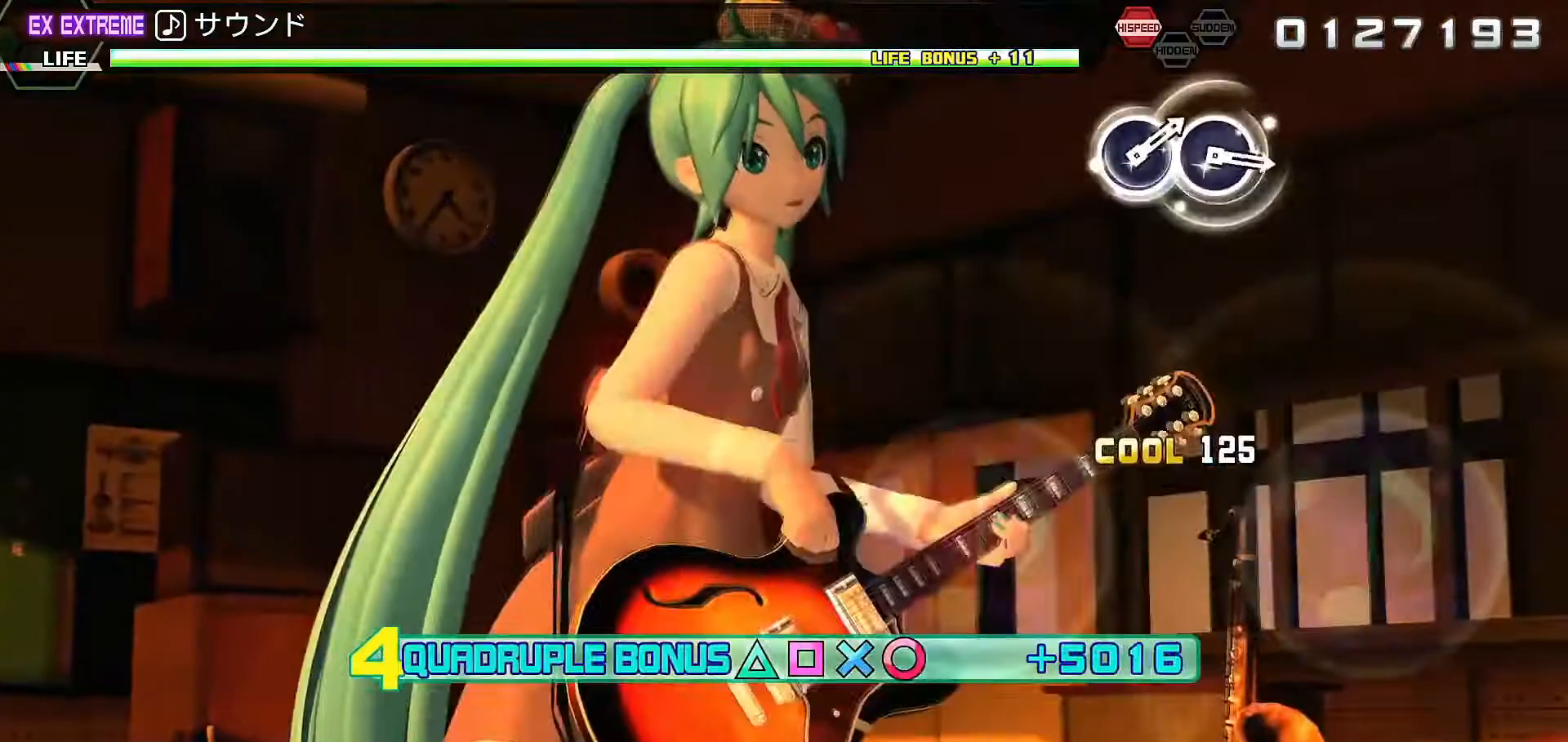
{"dt_ms": 500, "buttons": ["R2"], "left_stick": "center", "right_stick": "center", "events": []}
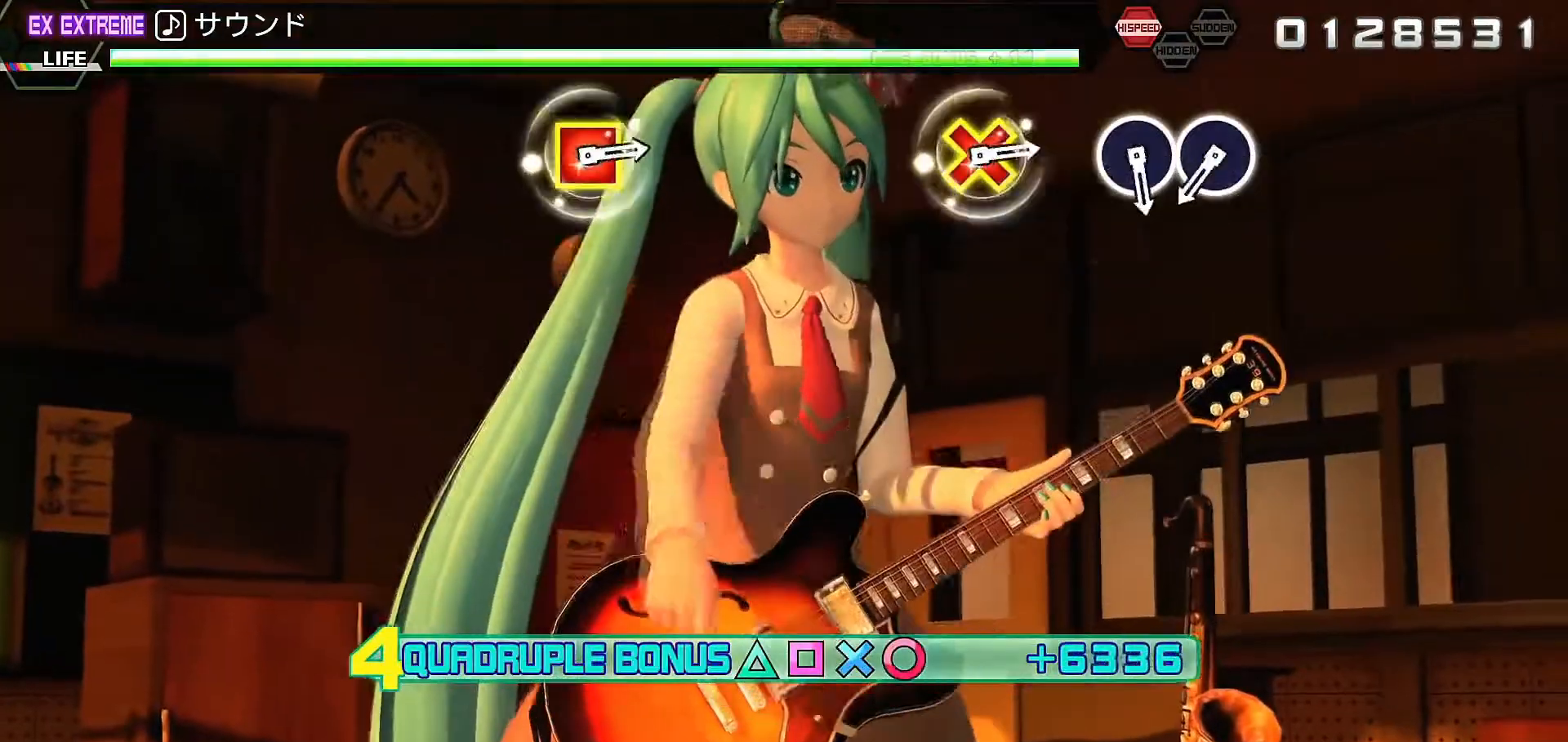
{"dt_ms": 500, "buttons": ["R2"], "left_stick": "center", "right_stick": "center", "events": [[400, "CIRCLE", "down"], [500, "CIRCLE", "up"]]}
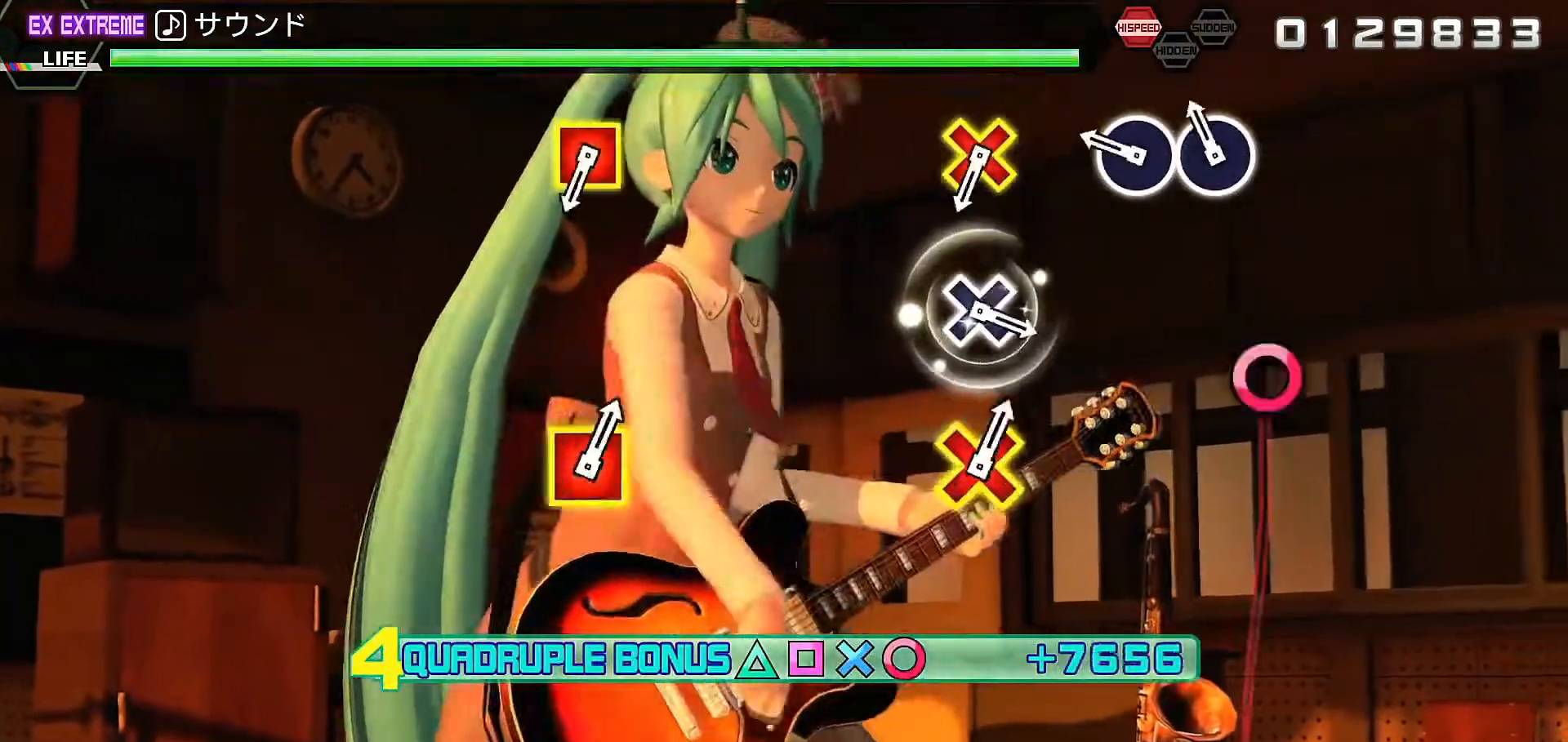
{"dt_ms": 500, "buttons": ["CROSS", "SQUARE", "R2"], "left_stick": "center", "right_stick": "center", "events": [[100, "CIRCLE", "down"], [200, "CIRCLE", "up"], [467, "CROSS", "down"], [467, "SQUARE", "down"]]}
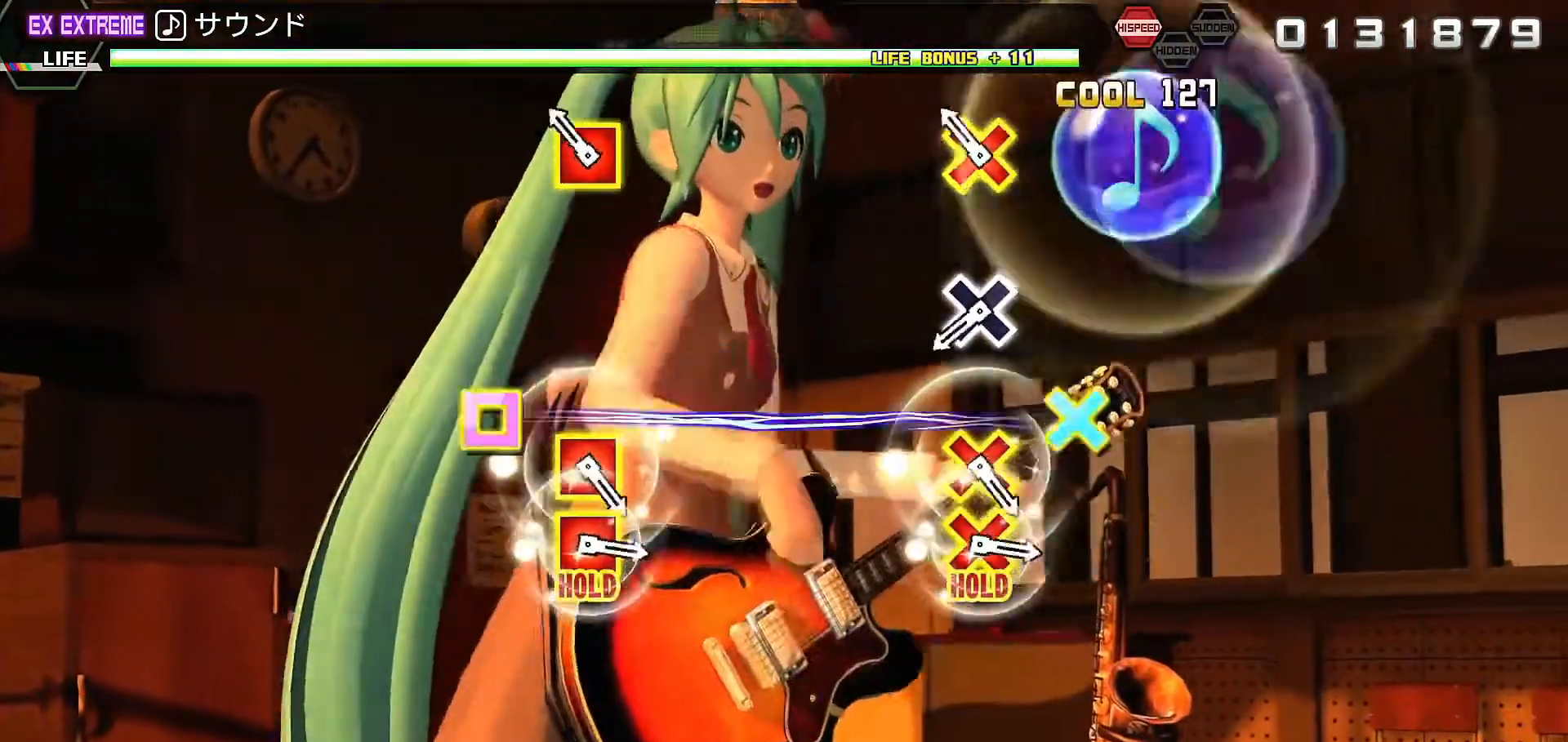
{"dt_ms": 500, "buttons": ["R2"], "left_stick": "center", "right_stick": "center", "events": [[100, "CROSS", "up"], [133, "SQUARE", "up"], [367, "CROSS", "down"], [433, "CROSS", "up"]]}
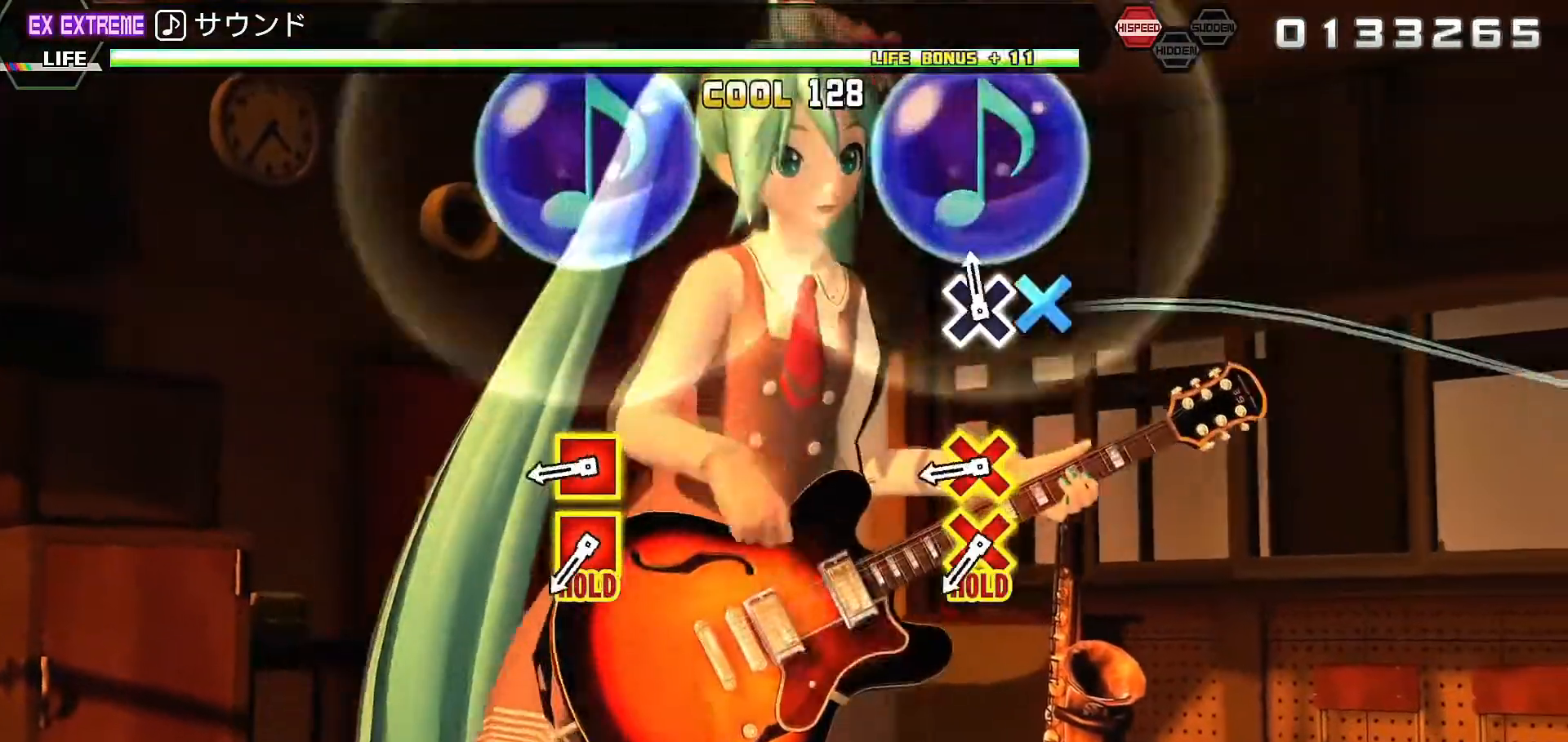
{"dt_ms": 500, "buttons": ["CROSS", "SQUARE", "L2", "R2"], "left_stick": "center", "right_stick": "center", "events": [[233, "CROSS", "down"], [233, "SQUARE", "down"], [300, "CROSS", "up"], [300, "SQUARE", "up"], [400, "CROSS", "down"], [467, "SQUARE", "down"], [500, "L2", "down"]]}
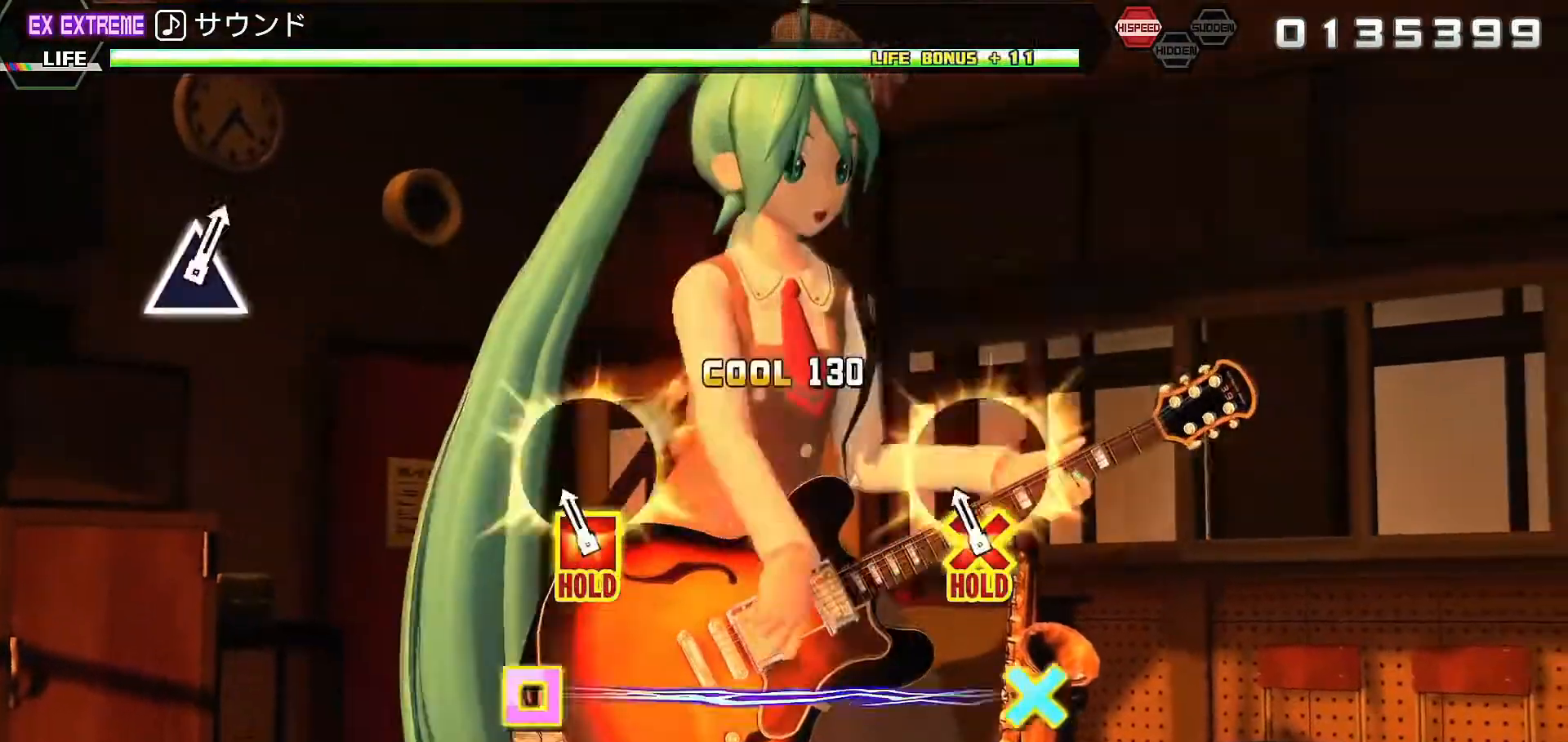
{"dt_ms": 500, "buttons": ["L2", "R2"], "left_stick": "center", "right_stick": "center", "events": [[67, "CROSS", "up"], [67, "SQUARE", "up"], [167, "R2", "up"], [500, "R2", "down"]]}